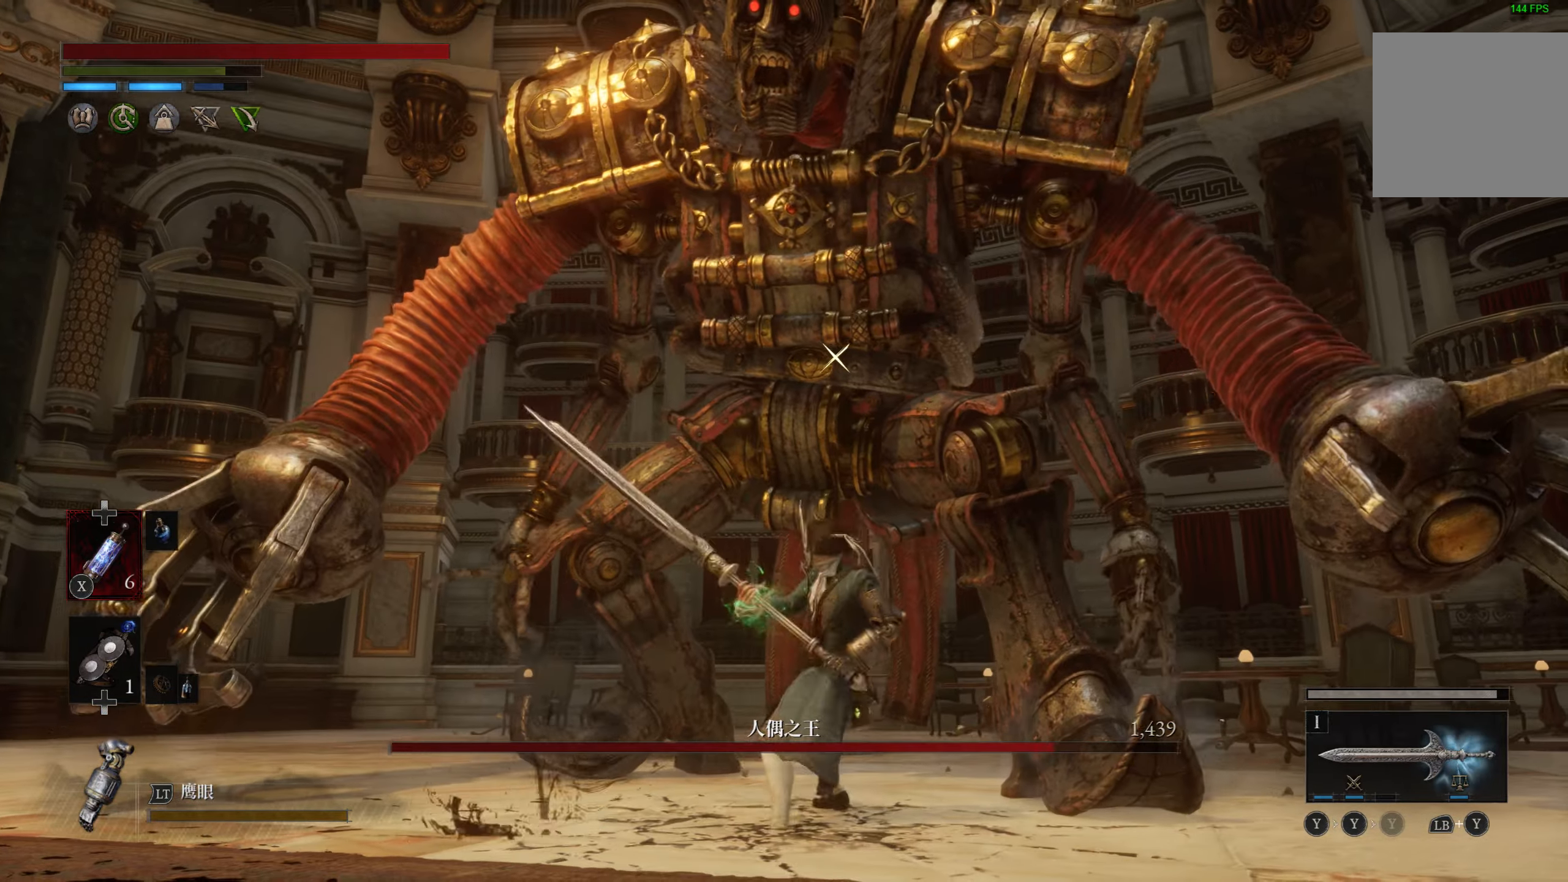
Gameplay with a controller (PlayStation layout); each line is a JSON object with the inputs held at the frame after it (dt_ms = milliseconds from this image to that frame). "events" lists button and stick changes between this image and that frame as [ms after this image, input, new state], when the widget could be followed in between.
{"dt_ms": 500, "buttons": [], "left_stick": "center", "right_stick": "center", "events": []}
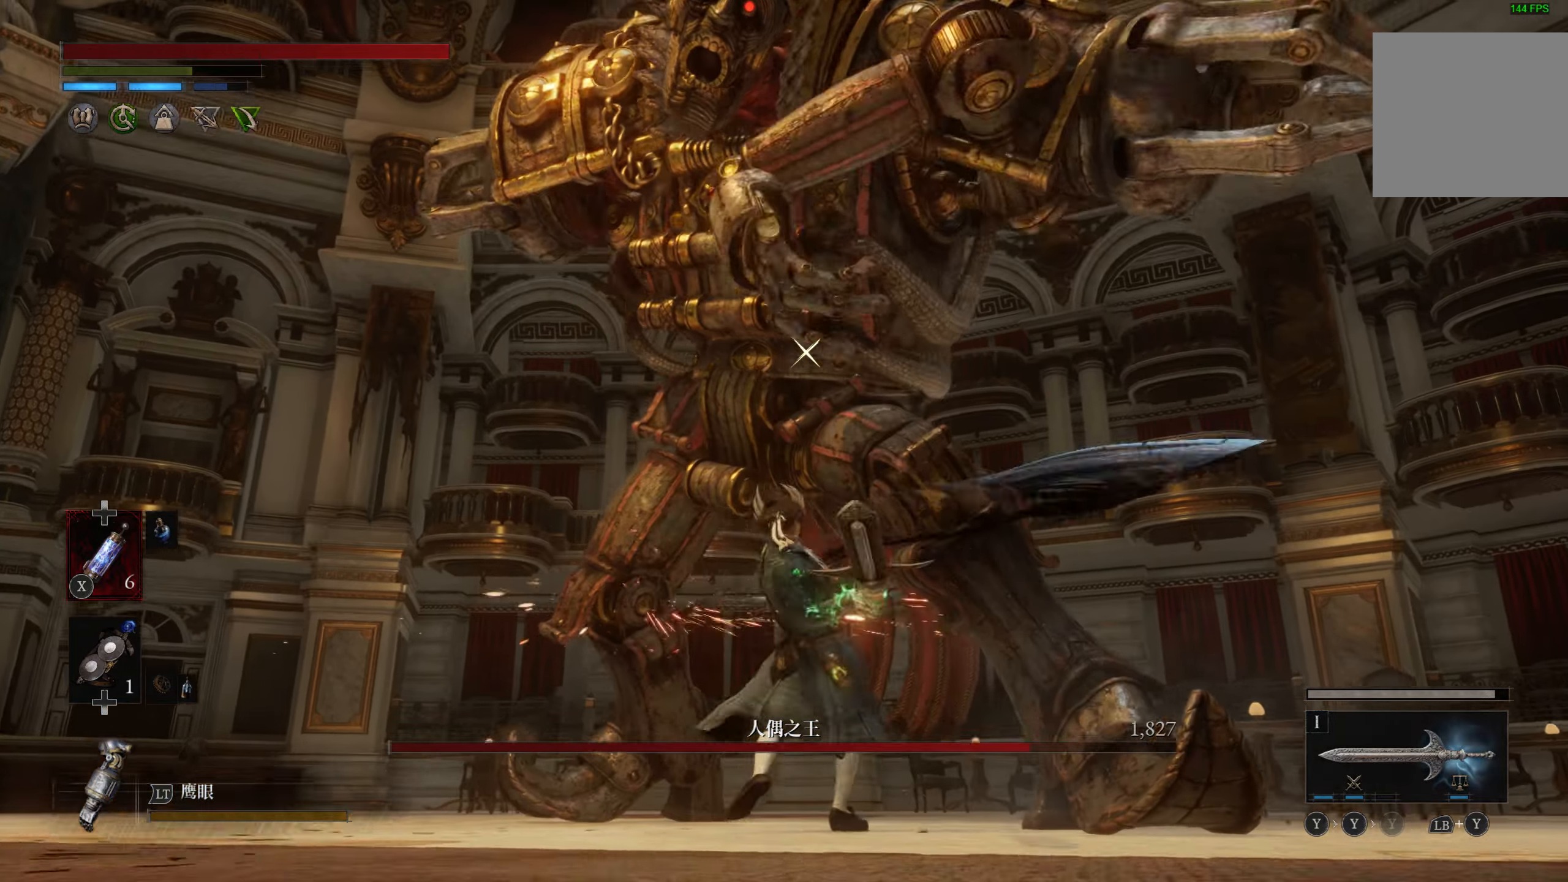
{"dt_ms": 500, "buttons": [], "left_stick": "down-left", "right_stick": "center"}
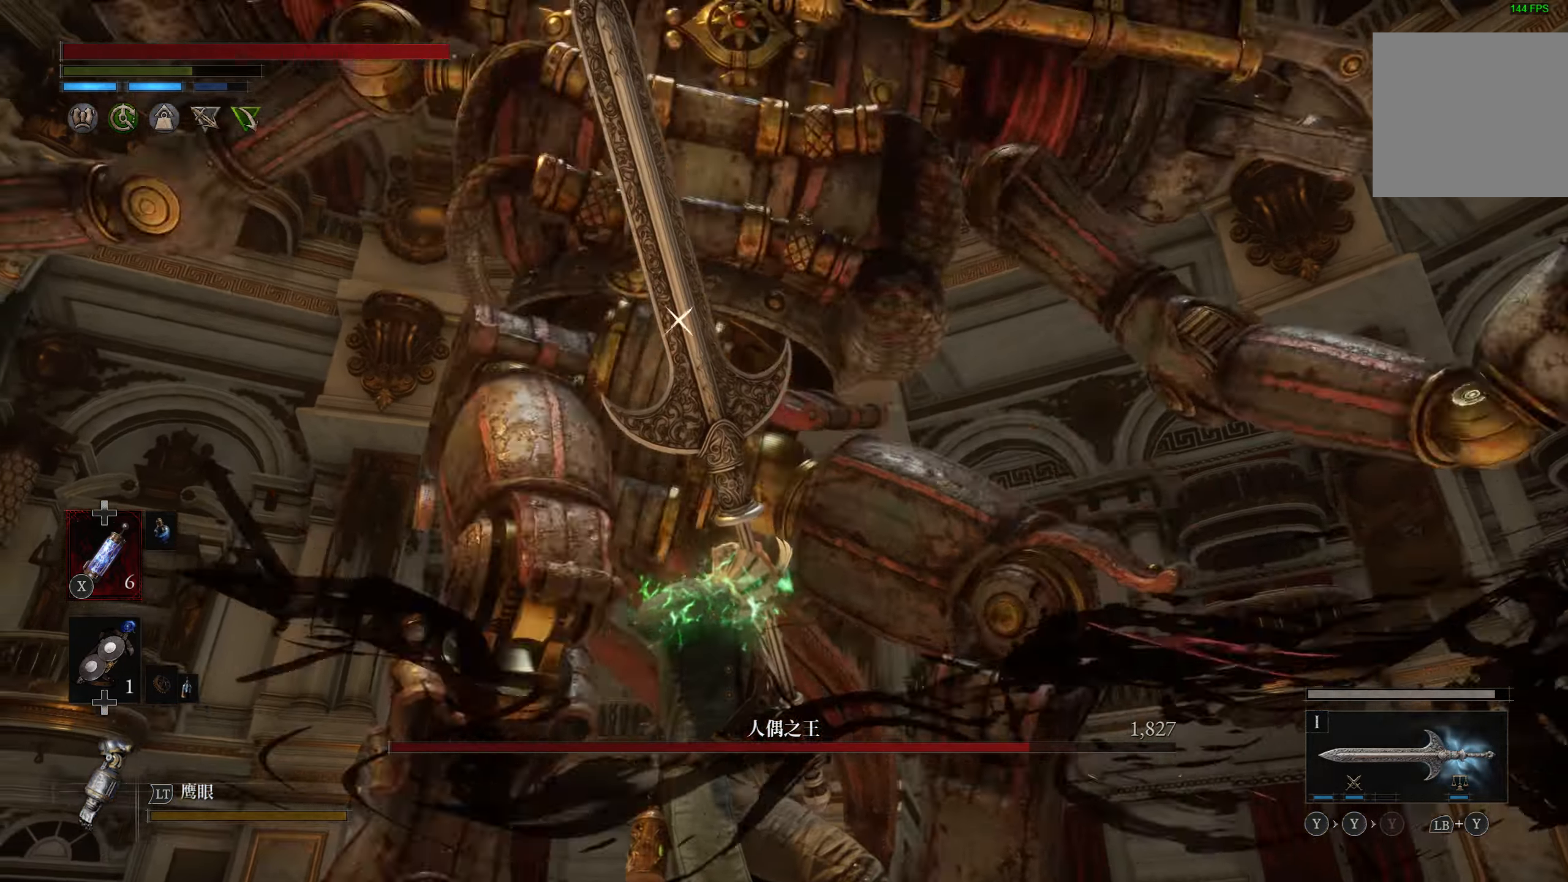
{"dt_ms": 500, "buttons": [], "left_stick": "down", "right_stick": "center", "events": [[117, "L1", "down"], [200, "left_stick", "down"], [367, "L1", "up"]]}
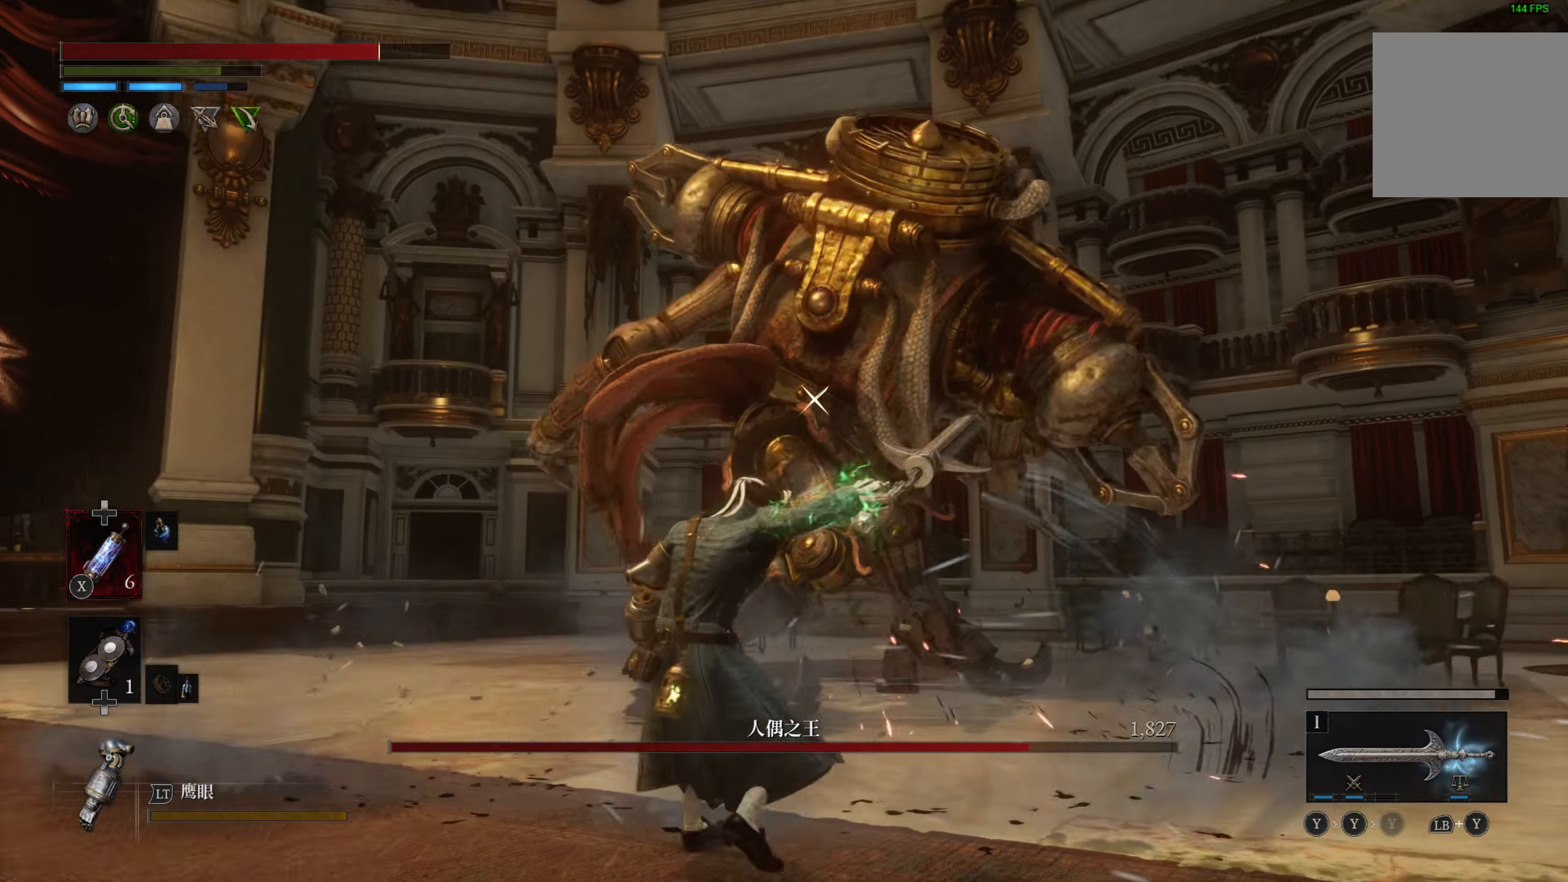
{"dt_ms": 500, "buttons": [], "left_stick": "up", "right_stick": "center", "events": [[67, "left_stick", "down-left"], [233, "left_stick", "up"]]}
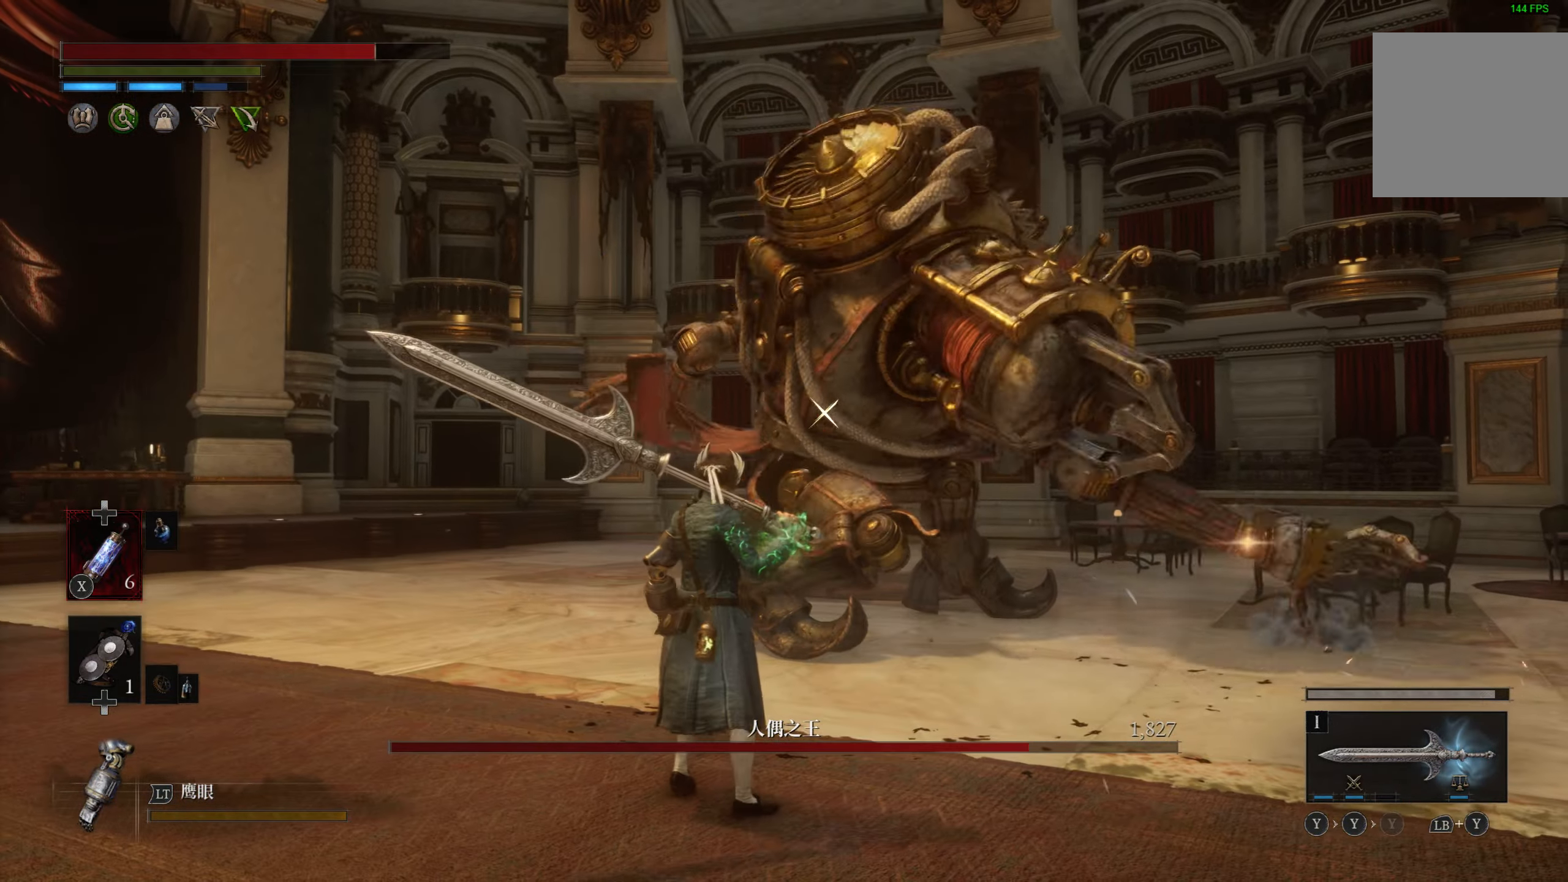
{"dt_ms": 500, "buttons": [], "left_stick": "up", "right_stick": "center", "events": [[50, "L1", "down"], [250, "L1", "up"]]}
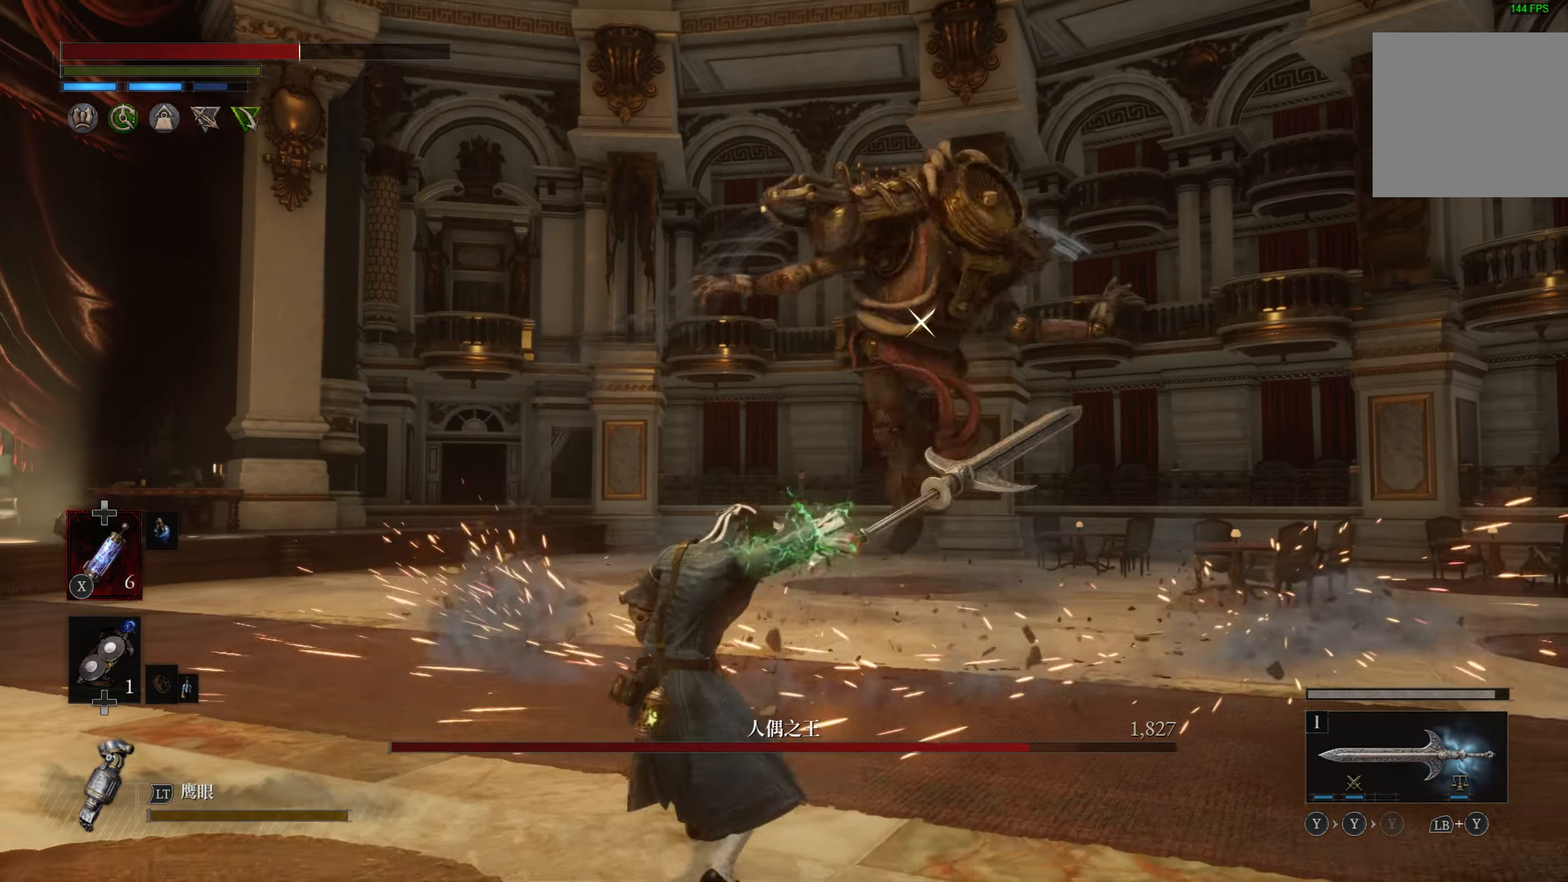
{"dt_ms": 500, "buttons": [], "left_stick": "up", "right_stick": "center", "events": []}
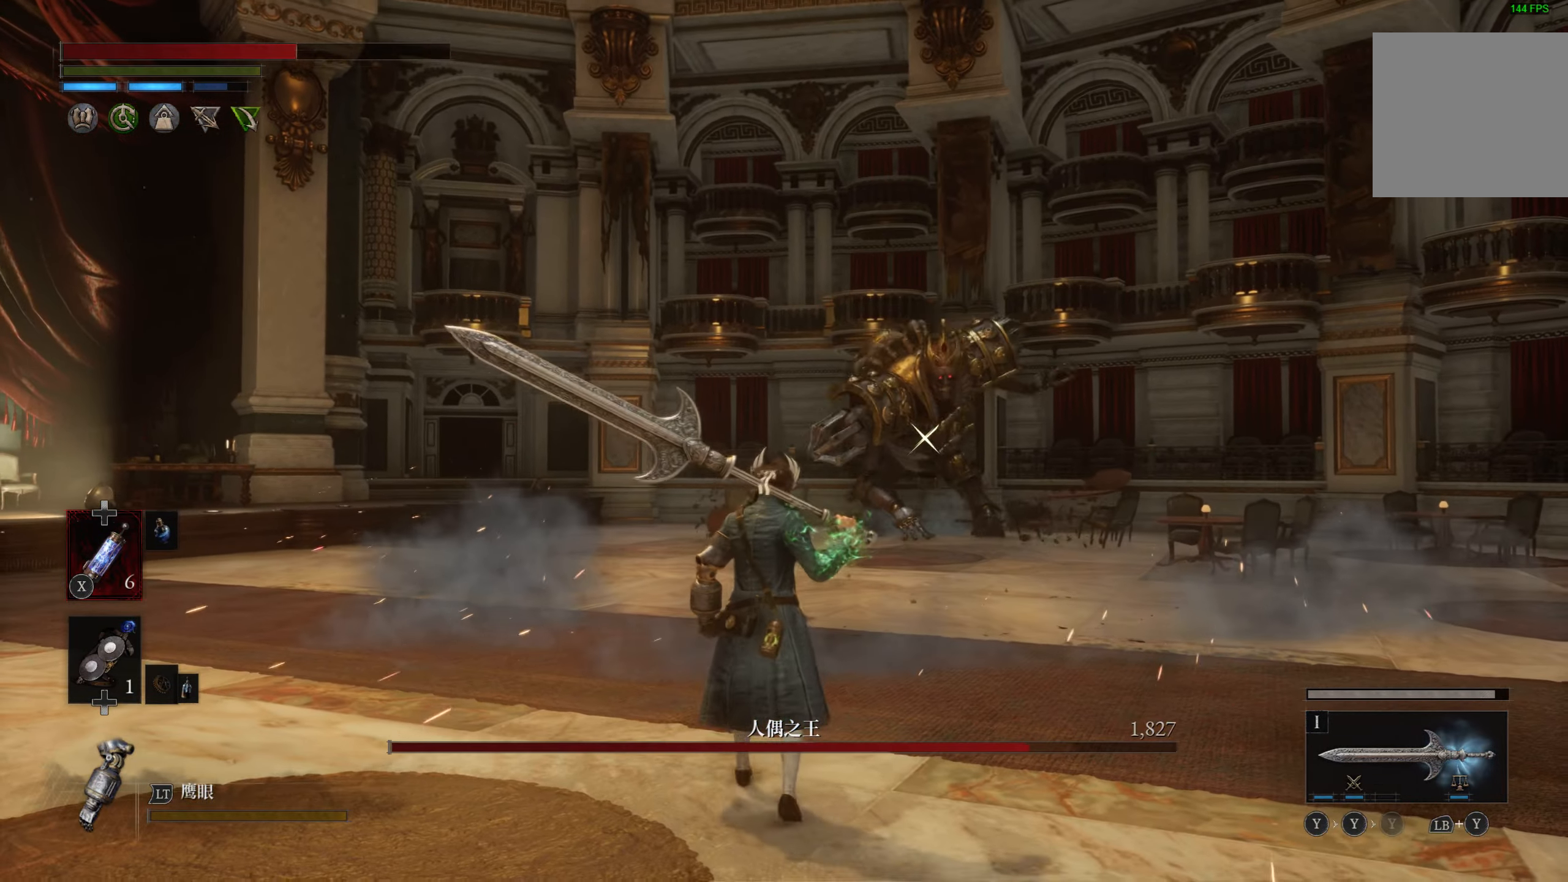
{"dt_ms": 500, "buttons": ["CIRCLE"], "left_stick": "up", "right_stick": "center", "events": [[434, "CIRCLE", "down"]]}
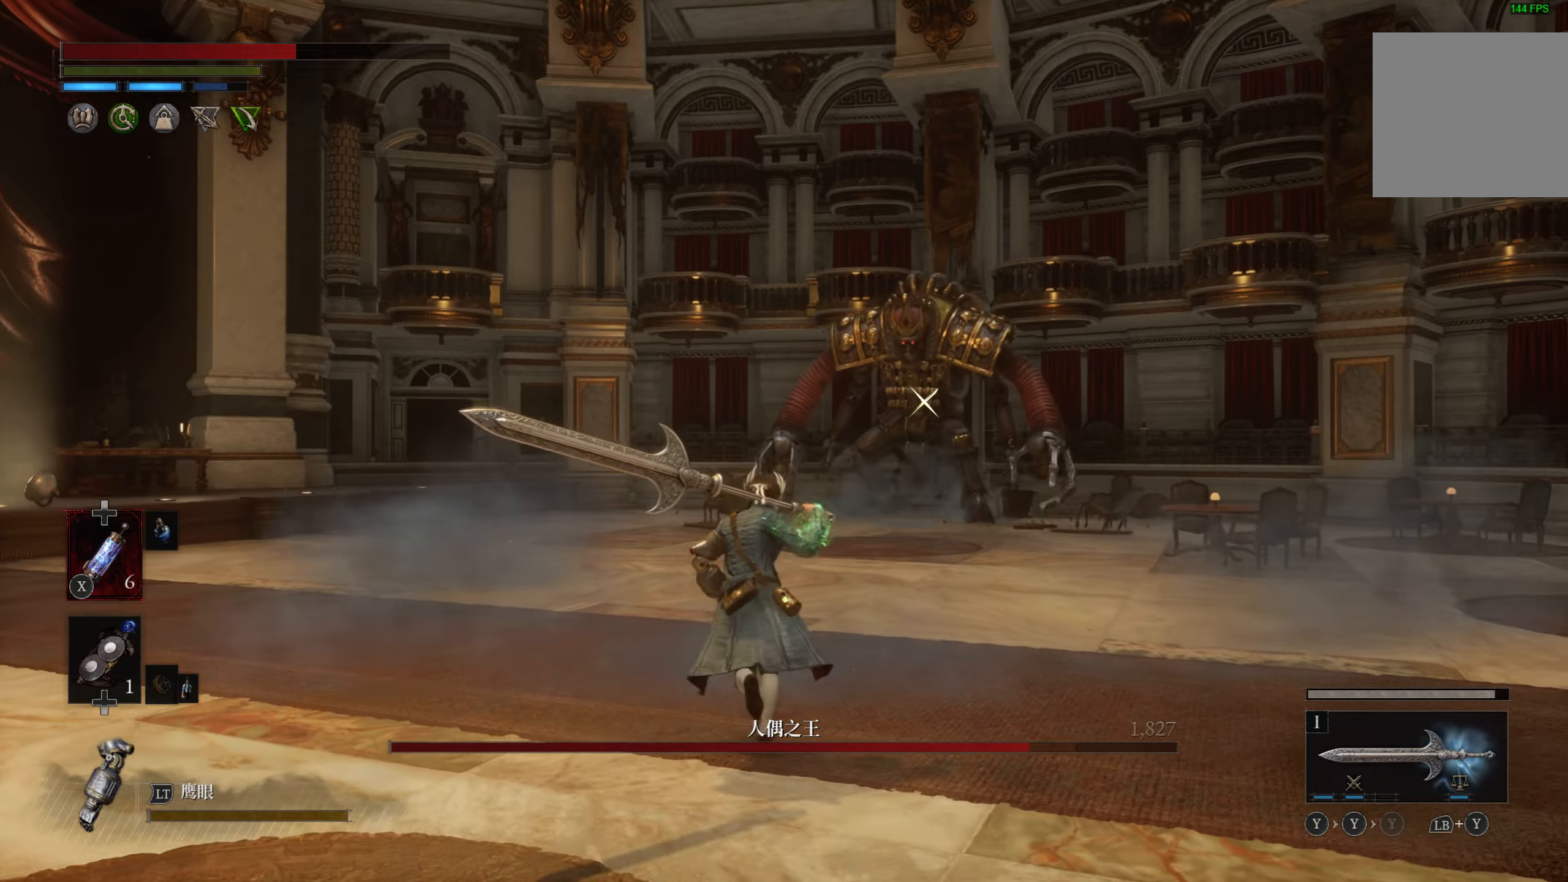
{"dt_ms": 500, "buttons": ["CIRCLE"], "left_stick": "up", "right_stick": "center", "events": []}
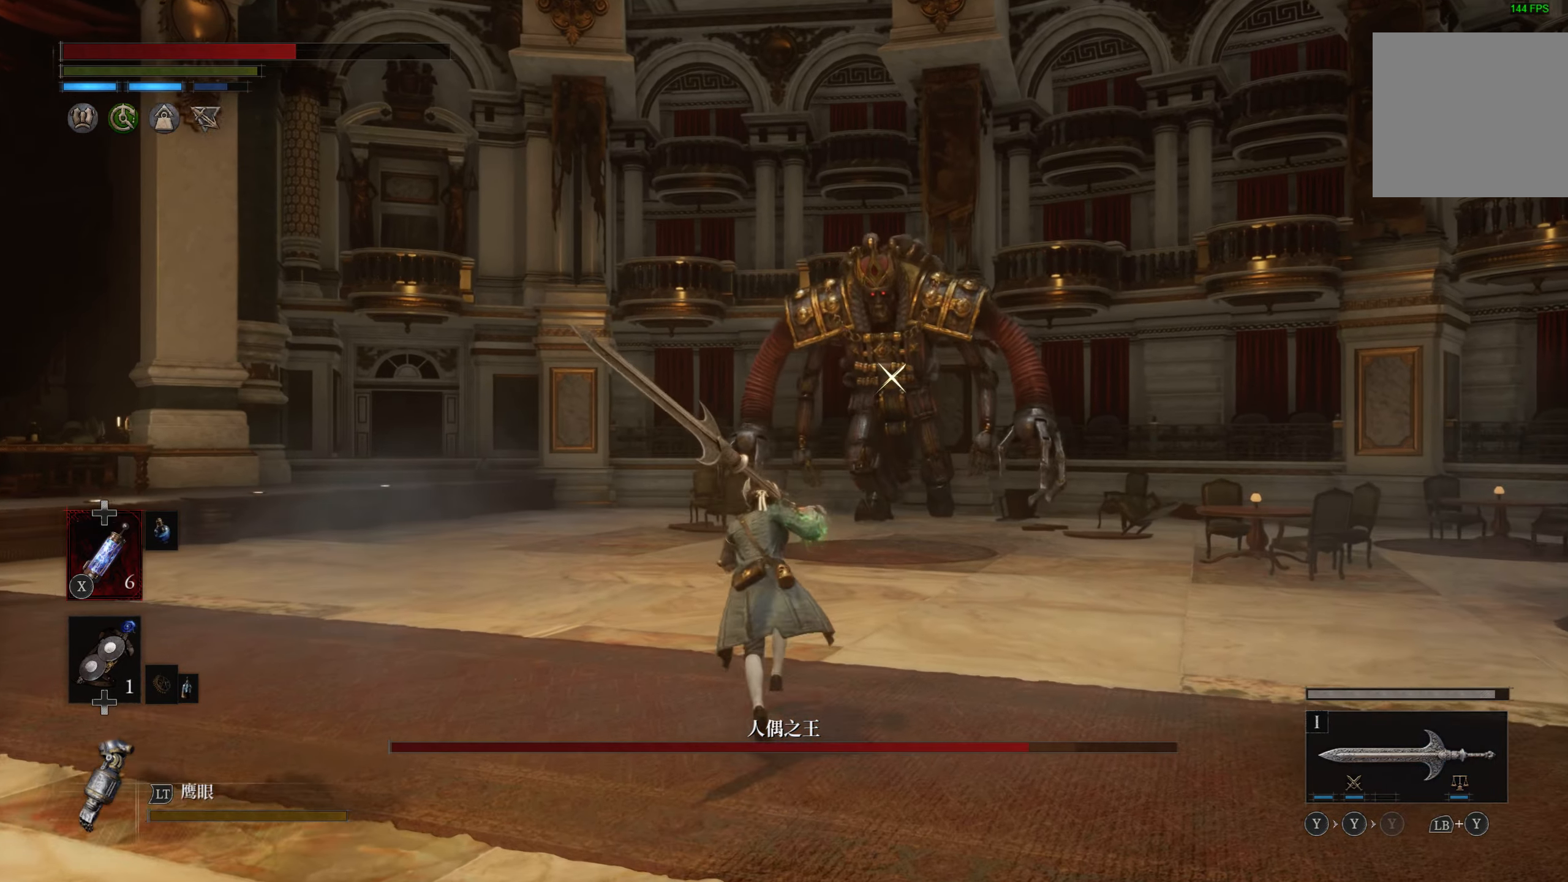
{"dt_ms": 500, "buttons": ["CIRCLE"], "left_stick": "up", "right_stick": "center", "events": []}
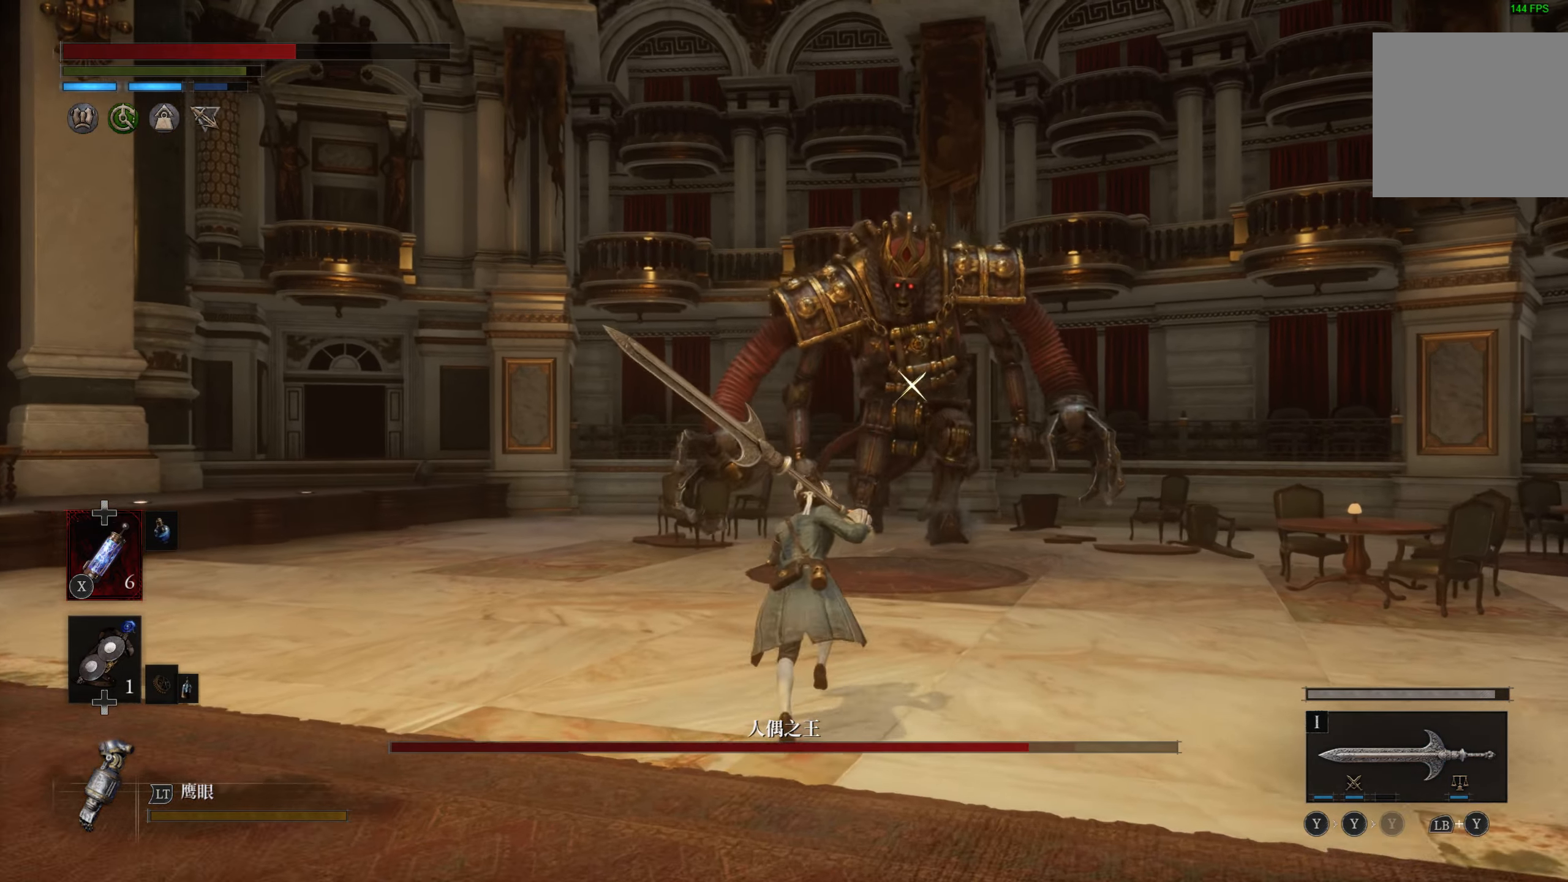
{"dt_ms": 500, "buttons": [], "left_stick": "up", "right_stick": "center", "events": [[267, "CIRCLE", "up"]]}
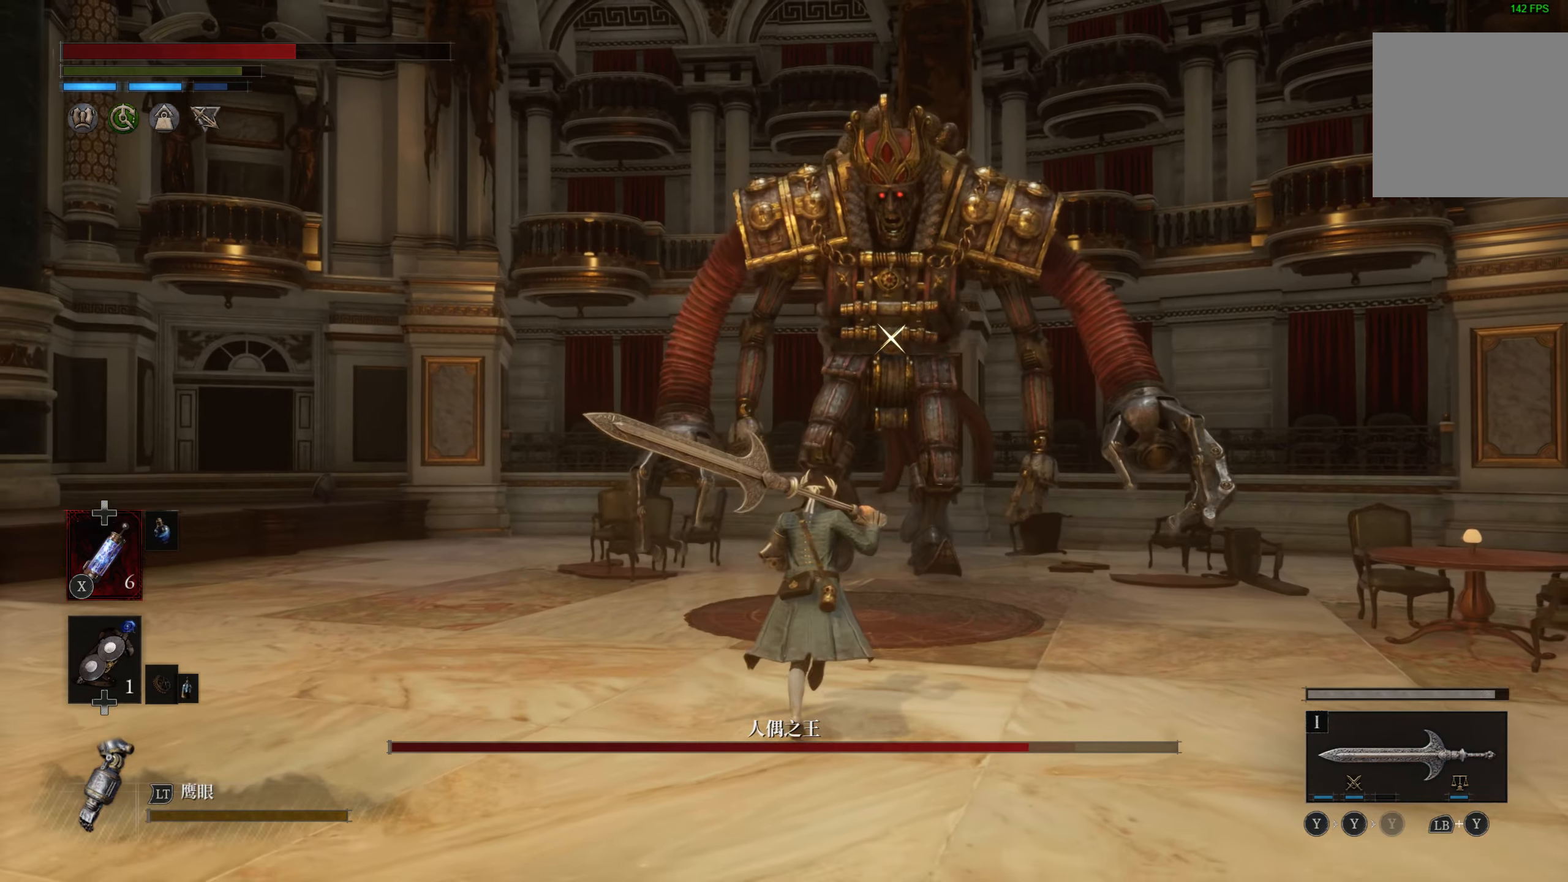
{"dt_ms": 500, "buttons": [], "left_stick": "up", "right_stick": "center", "events": []}
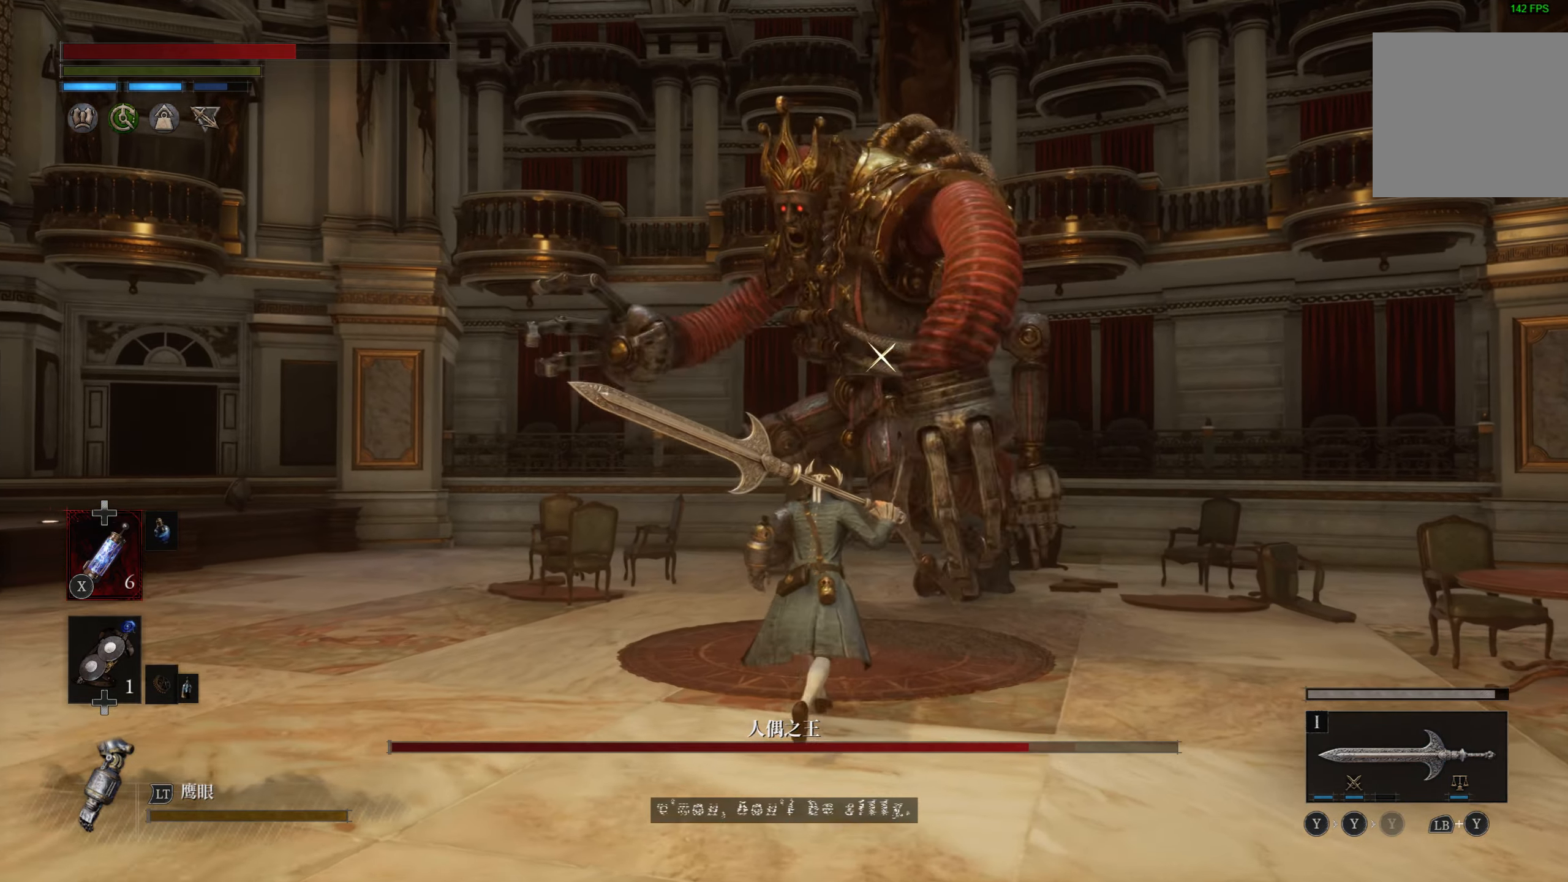
{"dt_ms": 500, "buttons": [], "left_stick": "up", "right_stick": "center", "events": []}
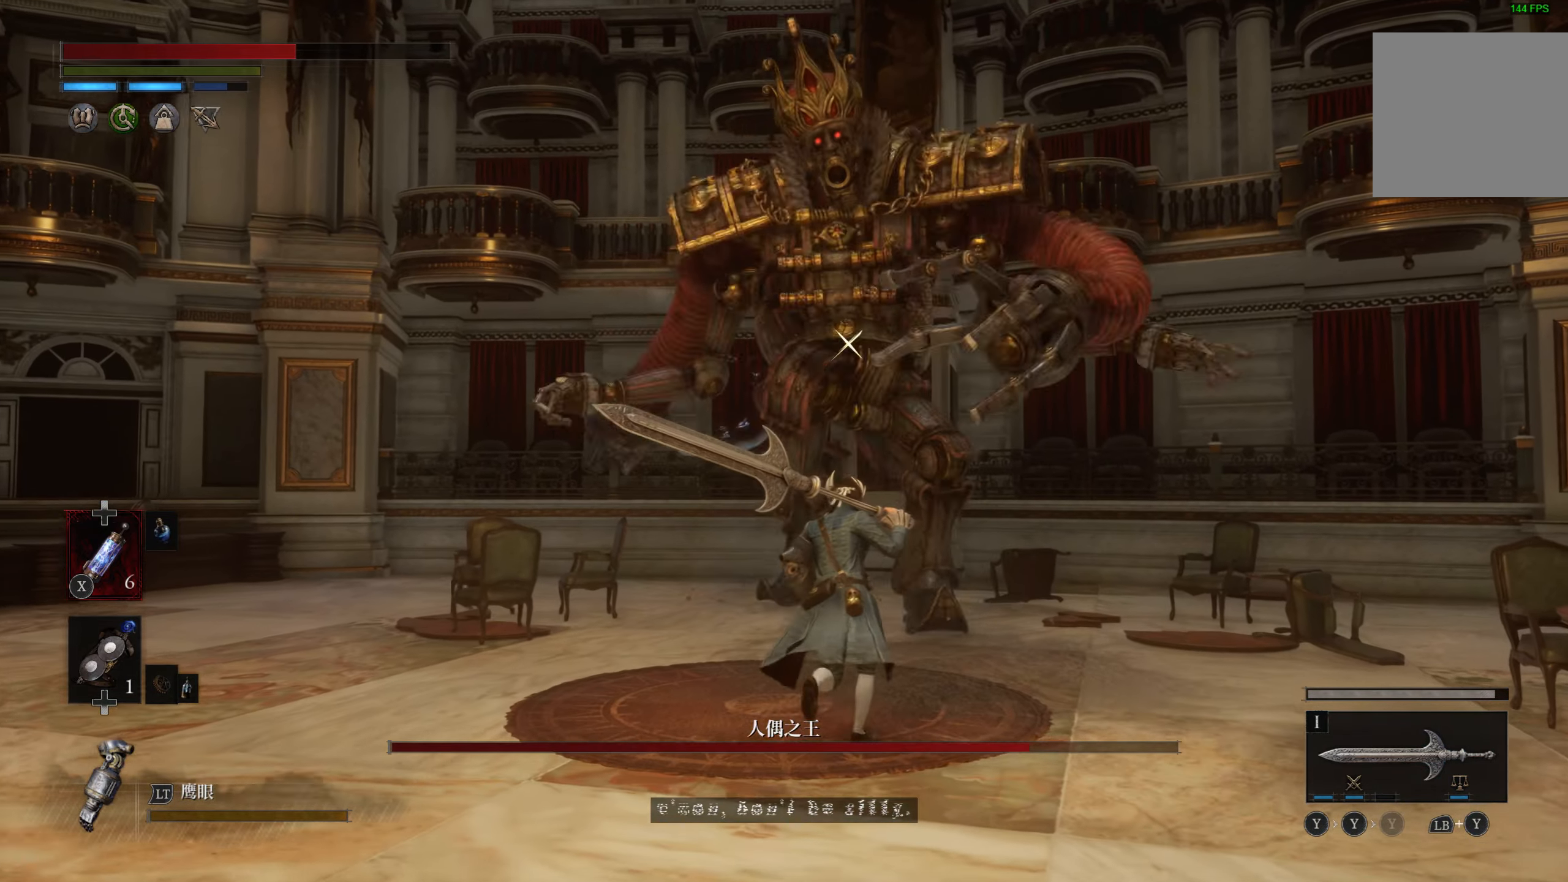
{"dt_ms": 500, "buttons": [], "left_stick": "down-left", "right_stick": "center", "events": [[84, "left_stick", "left"], [484, "left_stick", "down-left"]]}
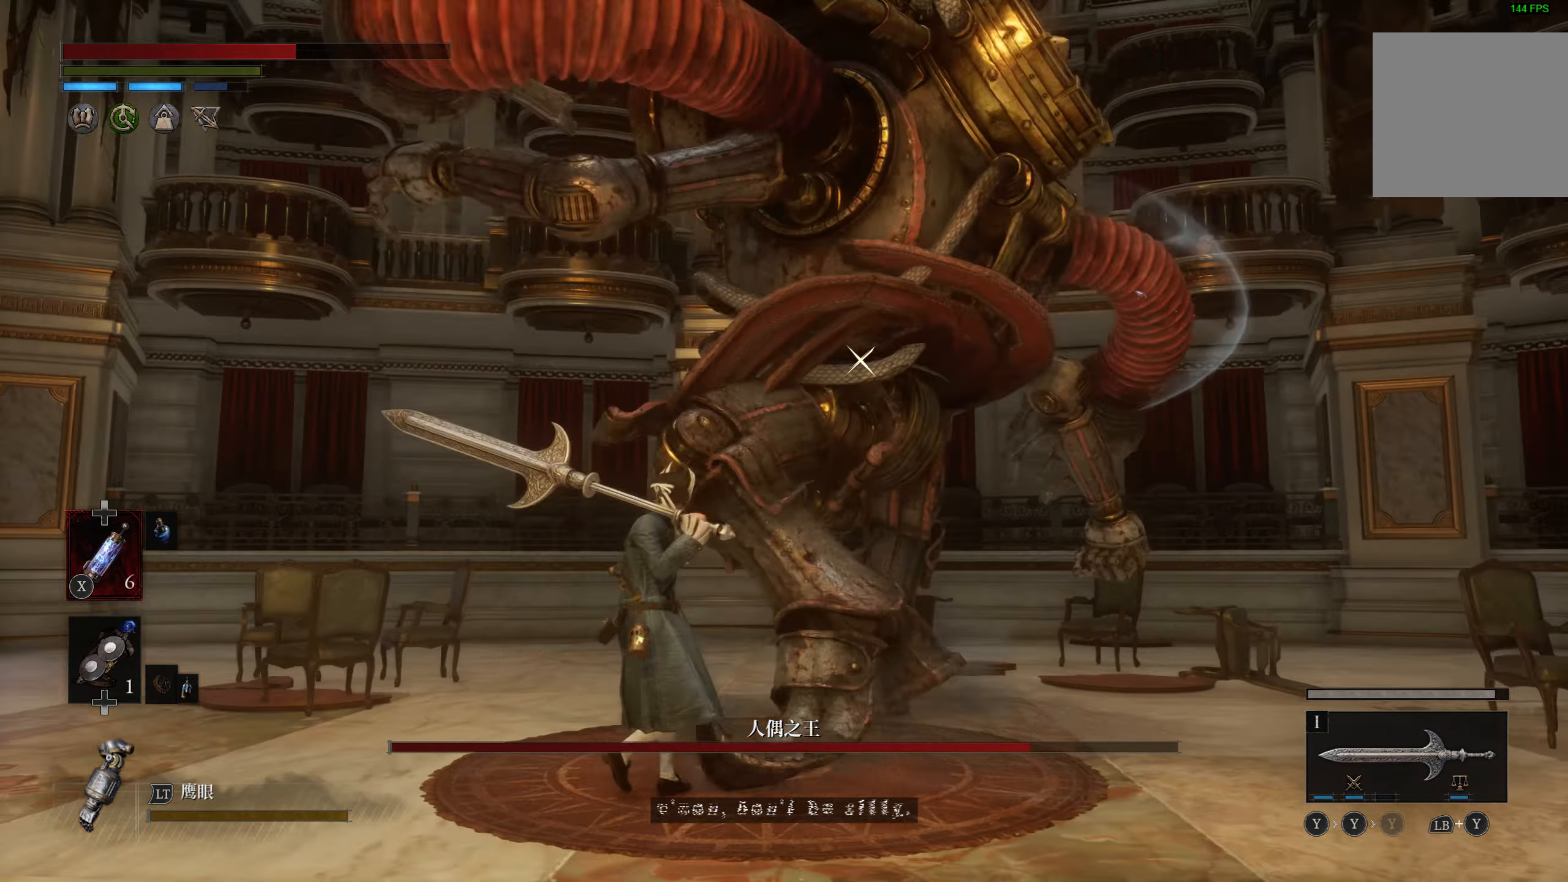
{"dt_ms": 500, "buttons": ["L1"], "left_stick": "up", "right_stick": "center", "events": [[234, "left_stick", "up"], [367, "L1", "down"]]}
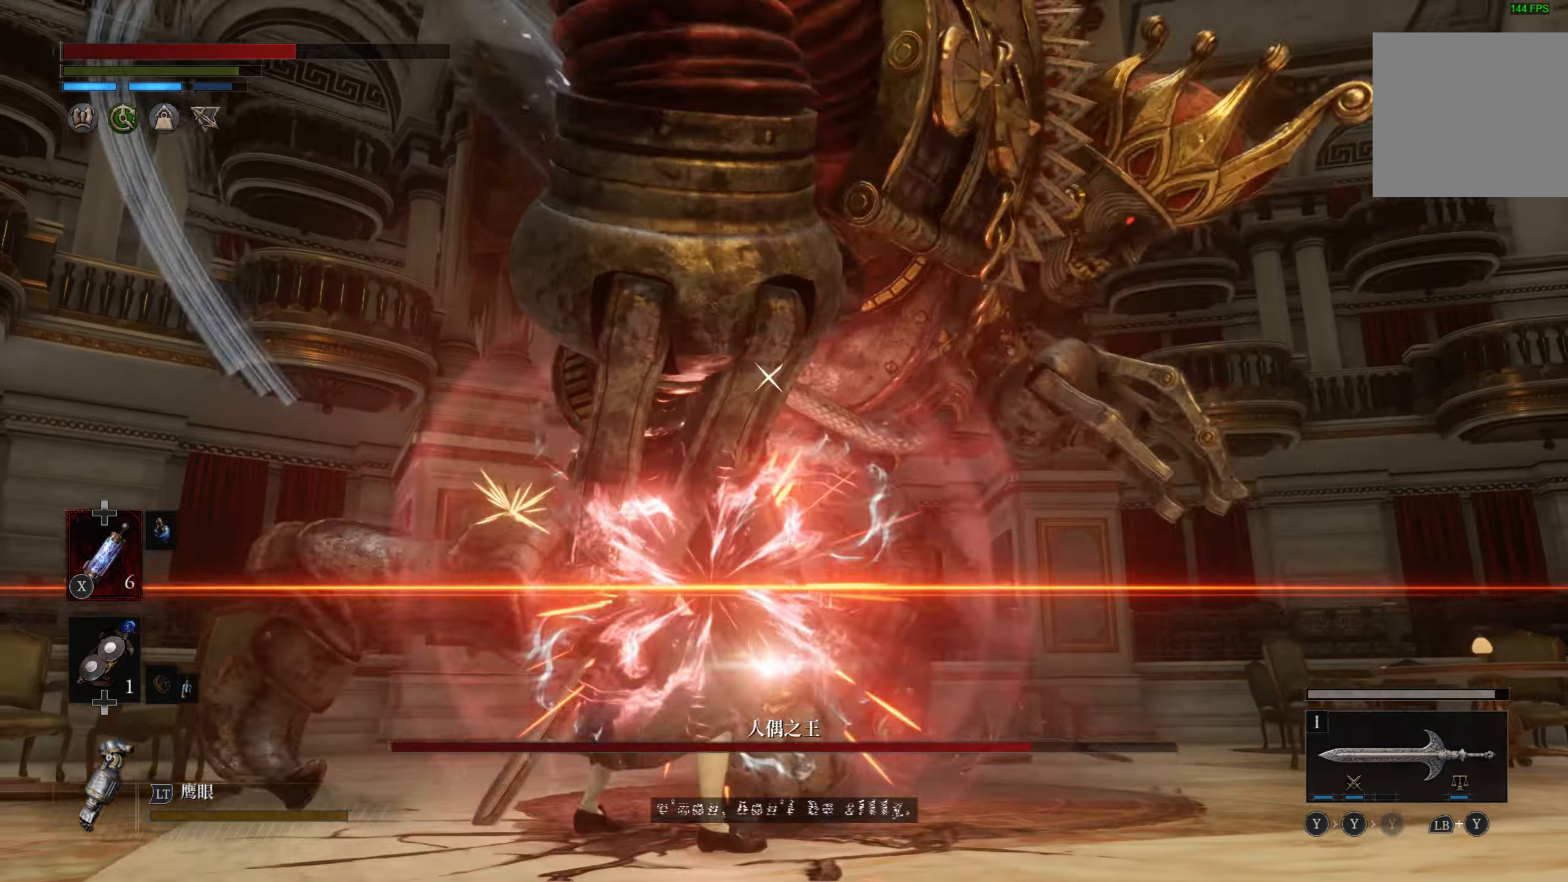
{"dt_ms": 500, "buttons": [], "left_stick": "center", "right_stick": "center", "events": [[117, "L1", "up"], [300, "left_stick", "center"], [317, "R1", "down"], [417, "R1", "up"]]}
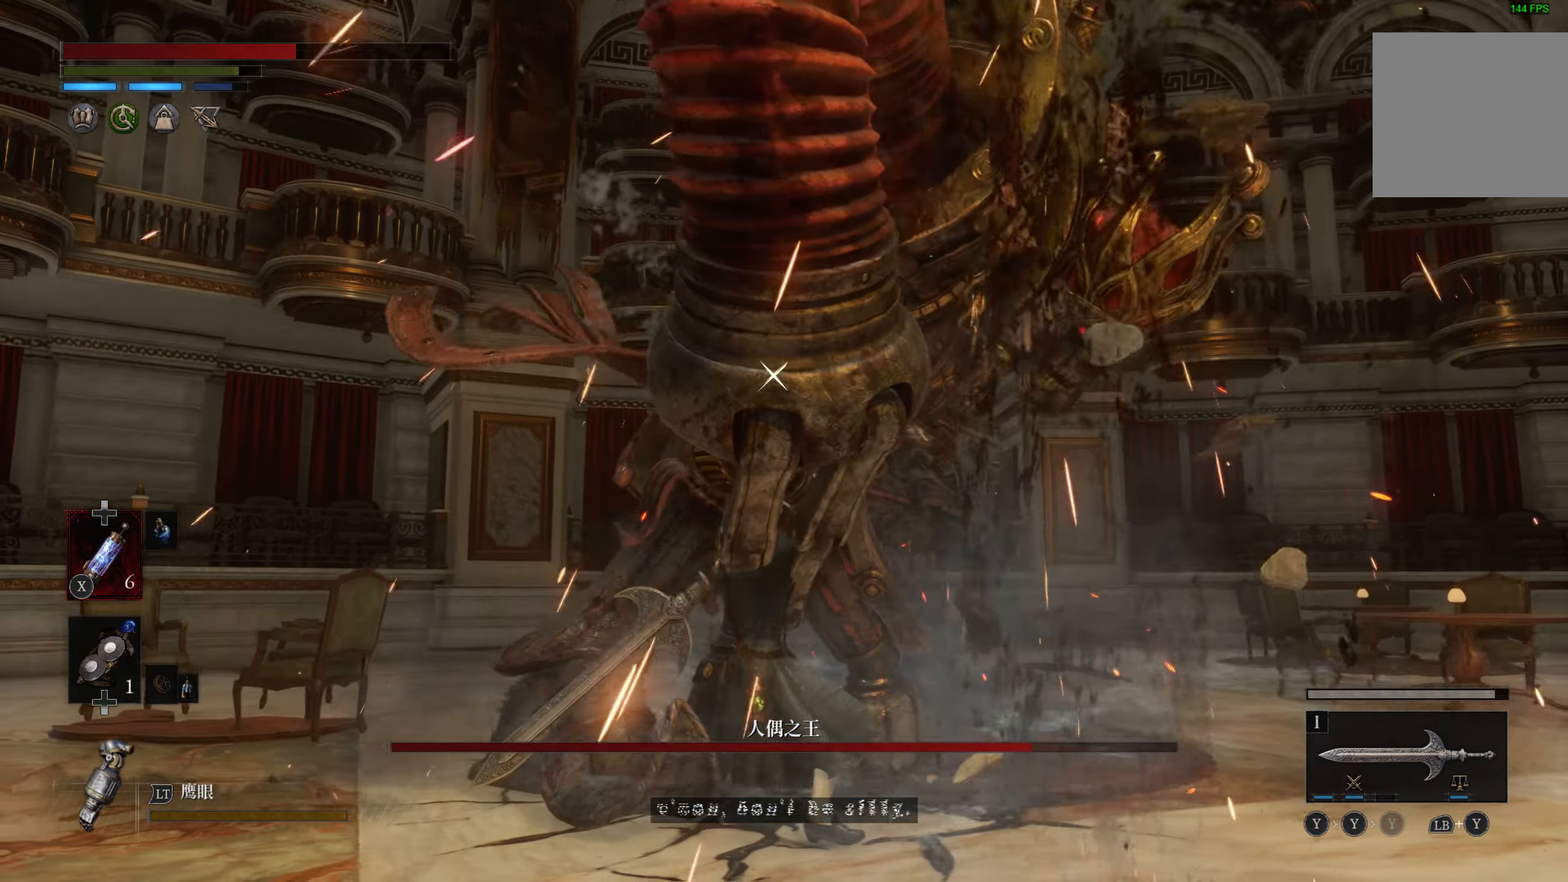
{"dt_ms": 500, "buttons": [], "left_stick": "center", "right_stick": "center", "events": []}
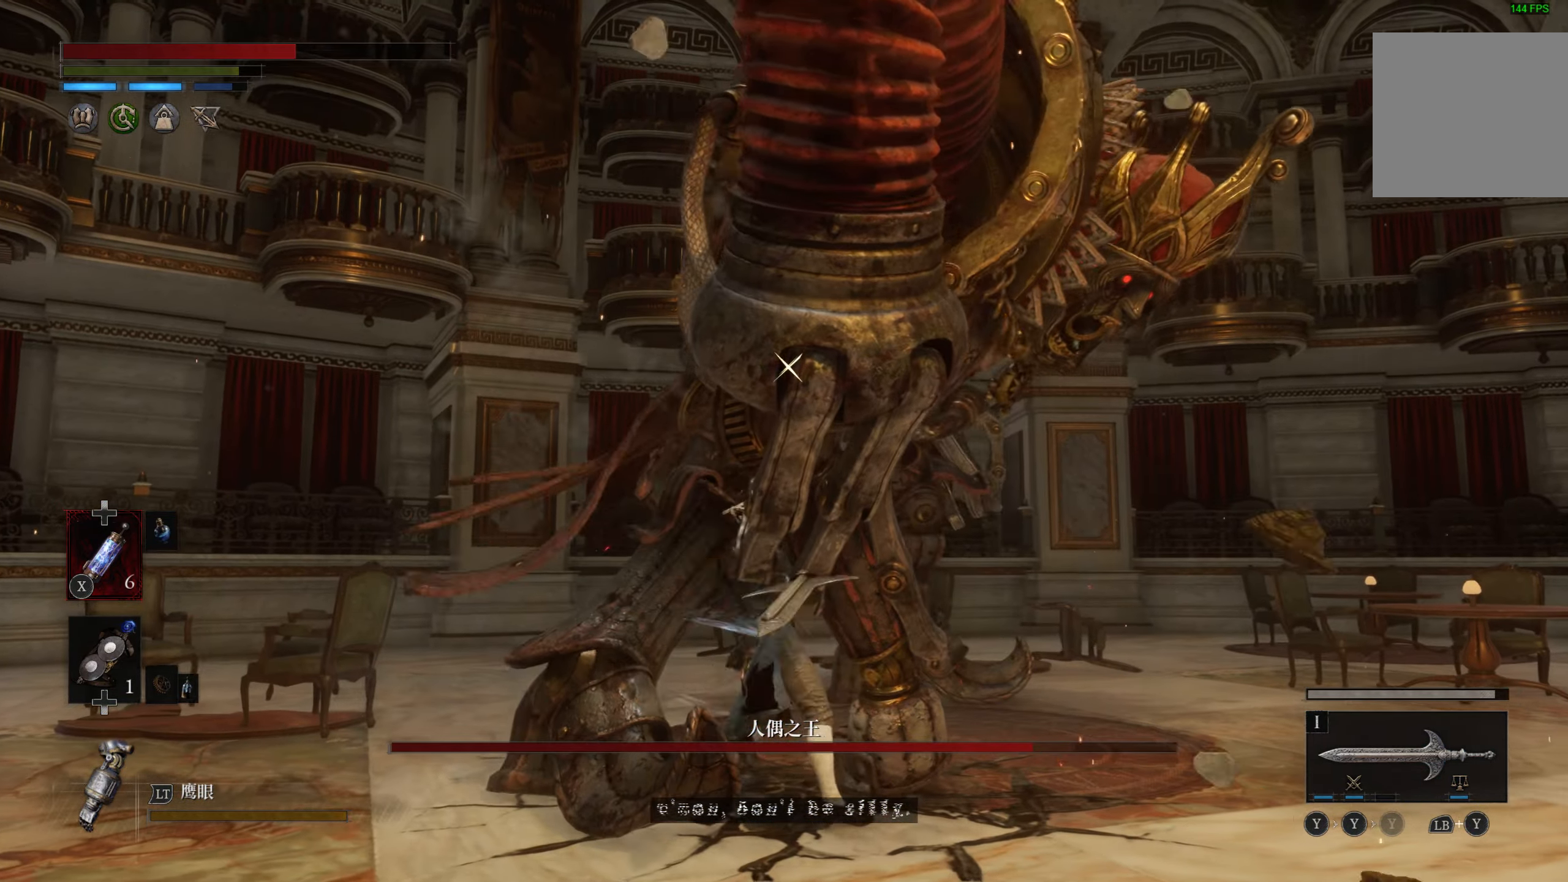
{"dt_ms": 500, "buttons": [], "left_stick": "center", "right_stick": "center", "events": []}
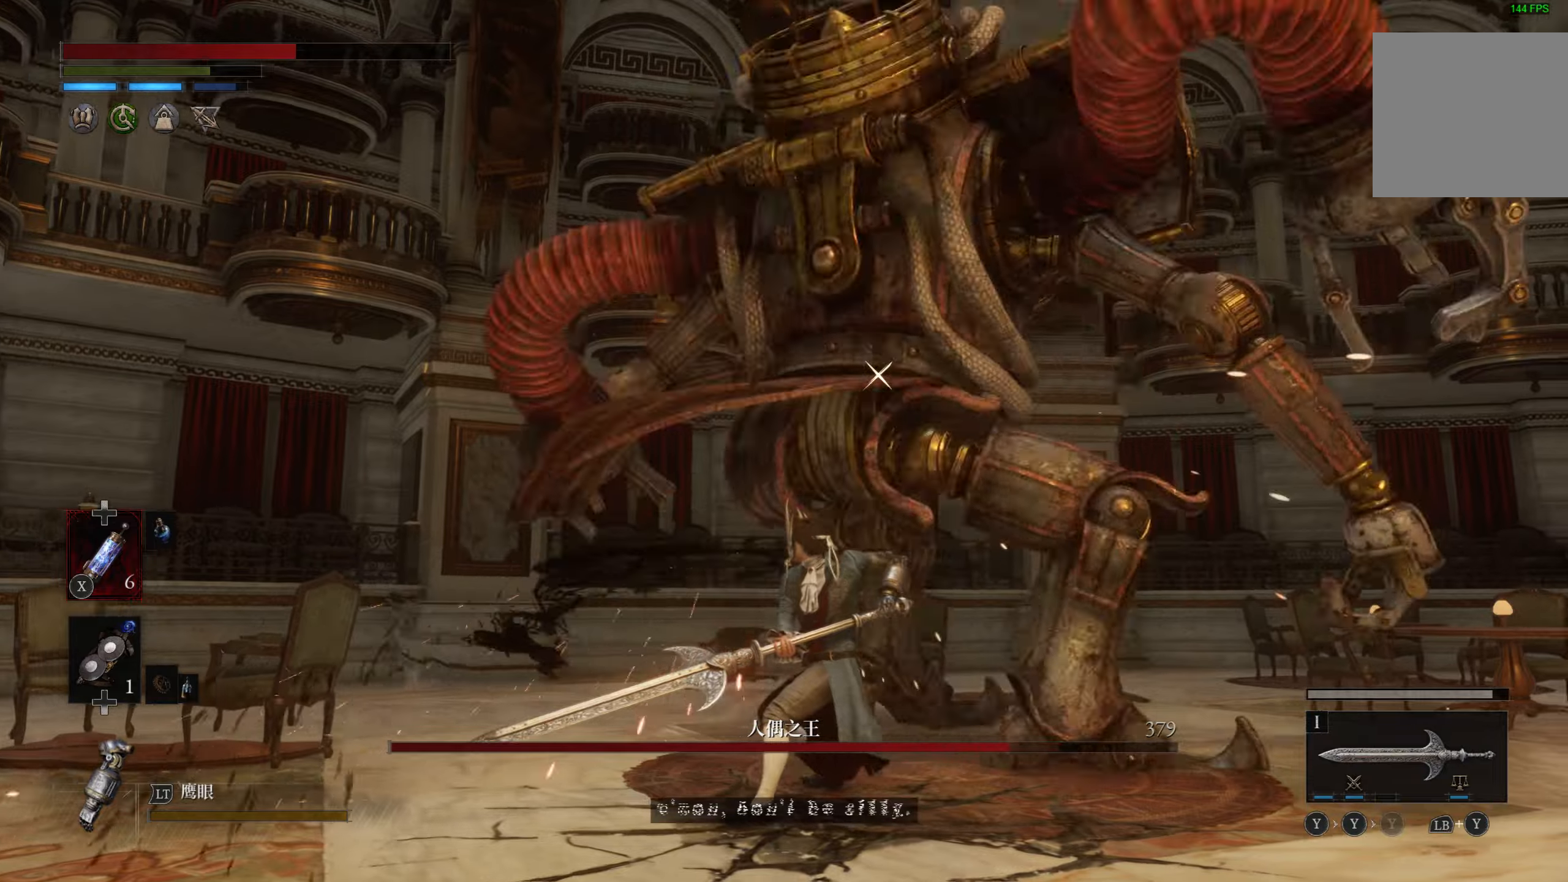
{"dt_ms": 500, "buttons": ["L1"], "left_stick": "center", "right_stick": "center", "events": [[133, "right_stick", "left"], [216, "right_stick", "center"], [500, "L1", "down"]]}
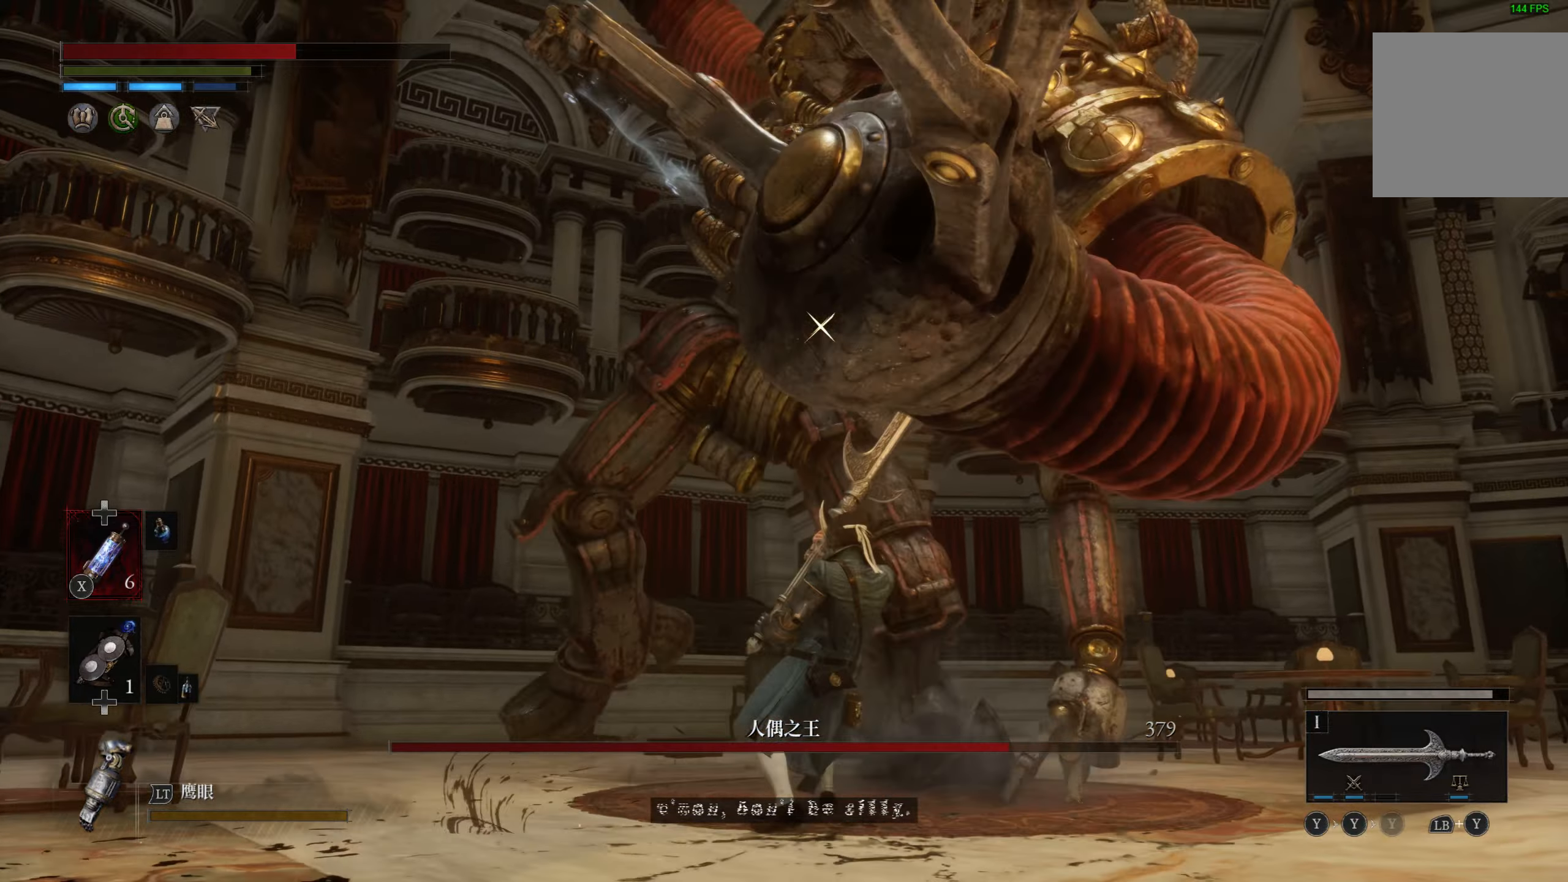
{"dt_ms": 1000, "buttons": [], "left_stick": "center", "right_stick": "center"}
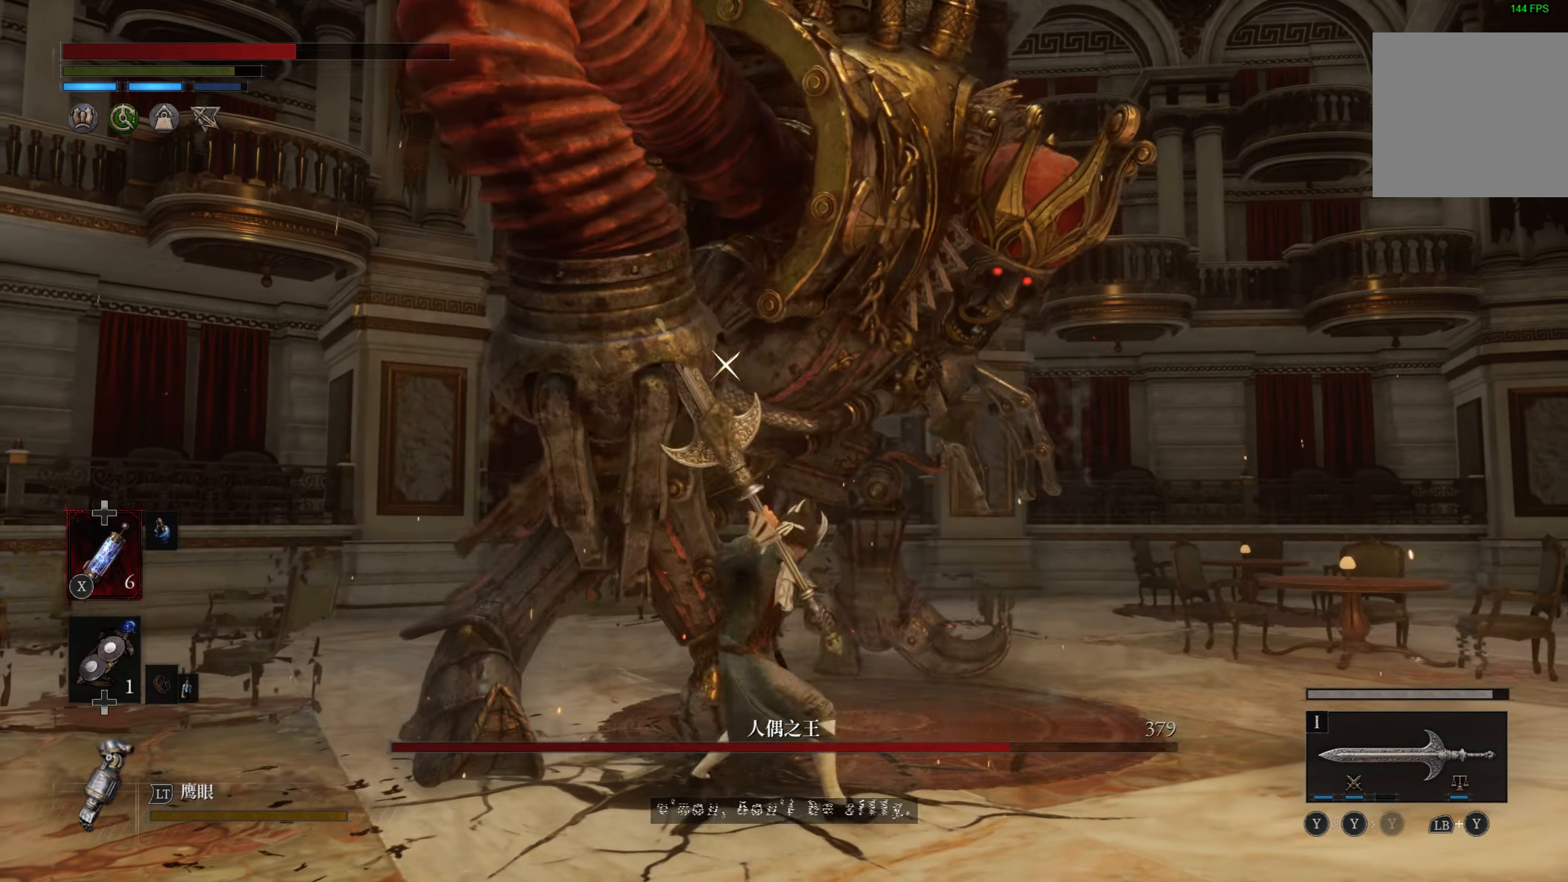
{"dt_ms": 500, "buttons": [], "left_stick": "center", "right_stick": "center", "events": []}
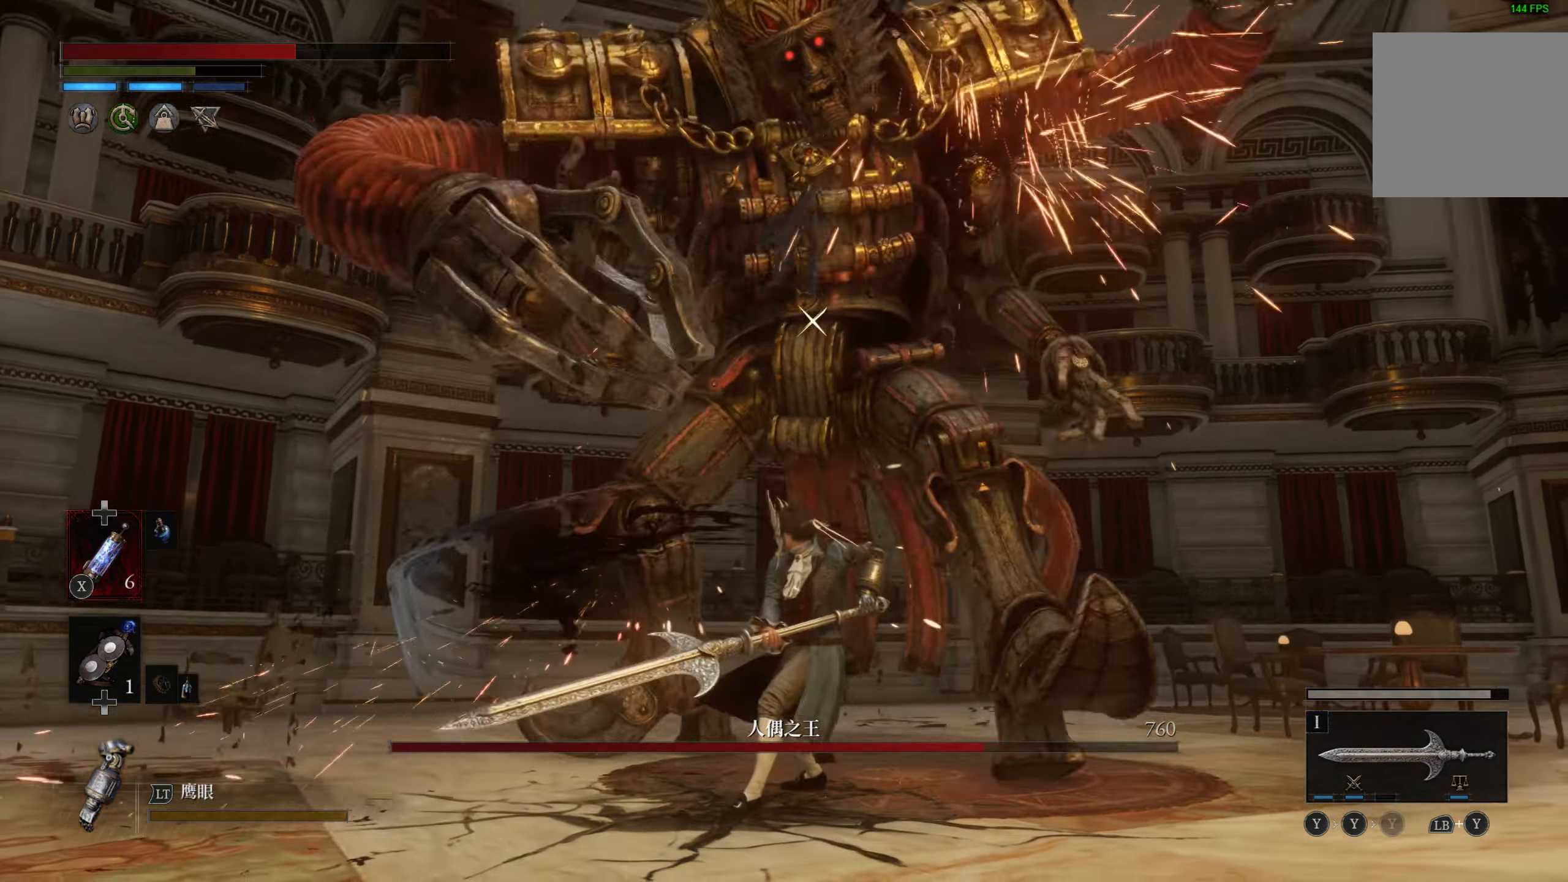
{"dt_ms": 500, "buttons": [], "left_stick": "center", "right_stick": "center", "events": [[333, "R1", "down"], [450, "R1", "up"]]}
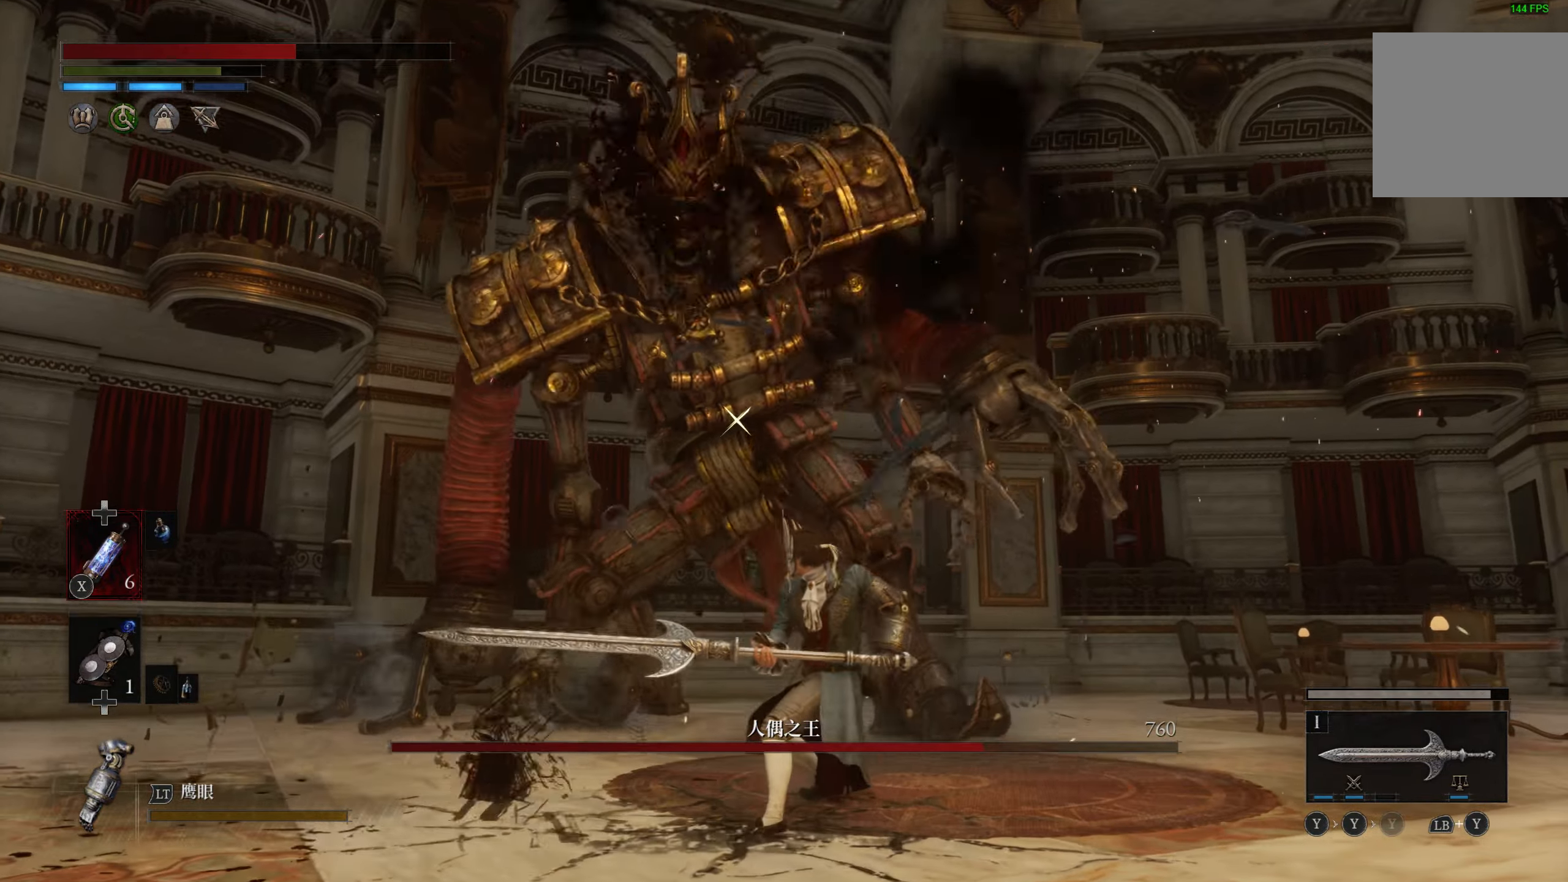
{"dt_ms": 500, "buttons": [], "left_stick": "center", "right_stick": "center", "events": []}
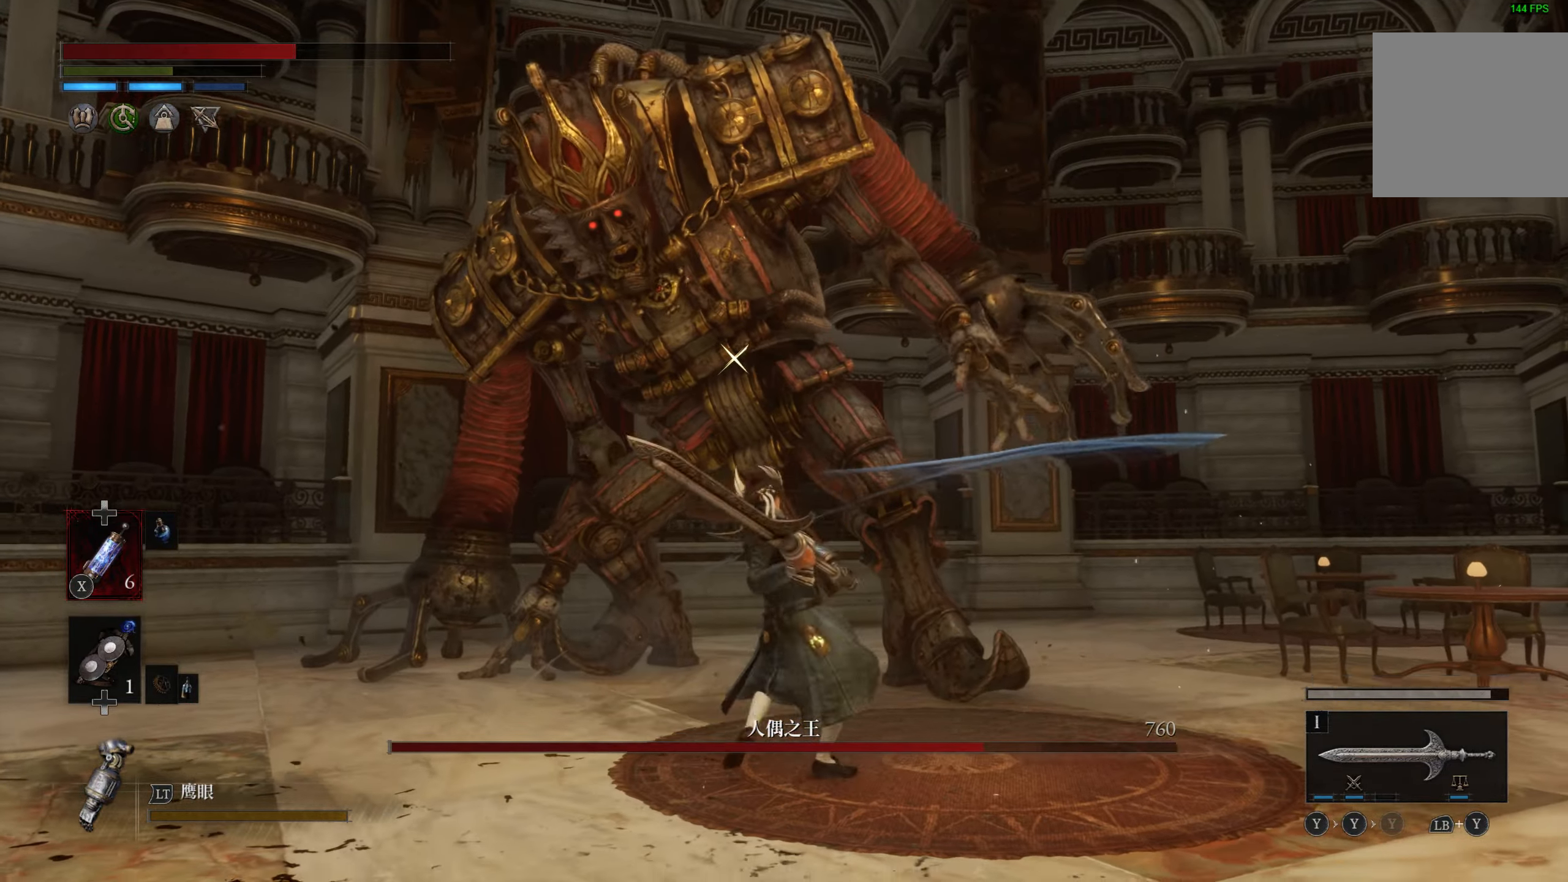
{"dt_ms": 500, "buttons": [], "left_stick": "center", "right_stick": "center", "events": [[283, "R2", "down"], [416, "R2", "up"]]}
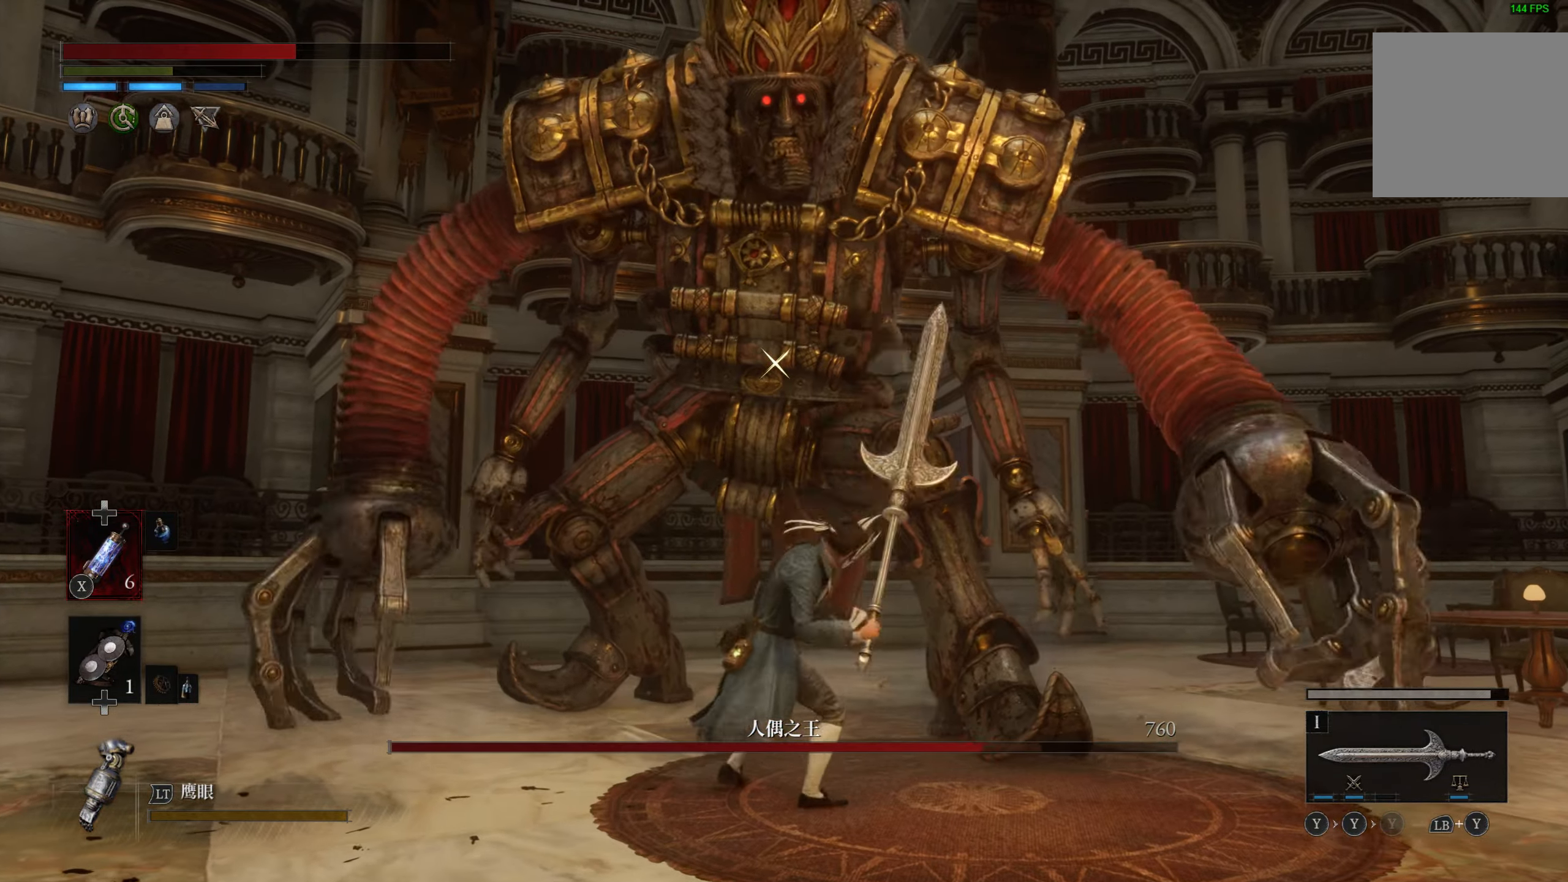
{"dt_ms": 500, "buttons": [], "left_stick": "center", "right_stick": "center", "events": []}
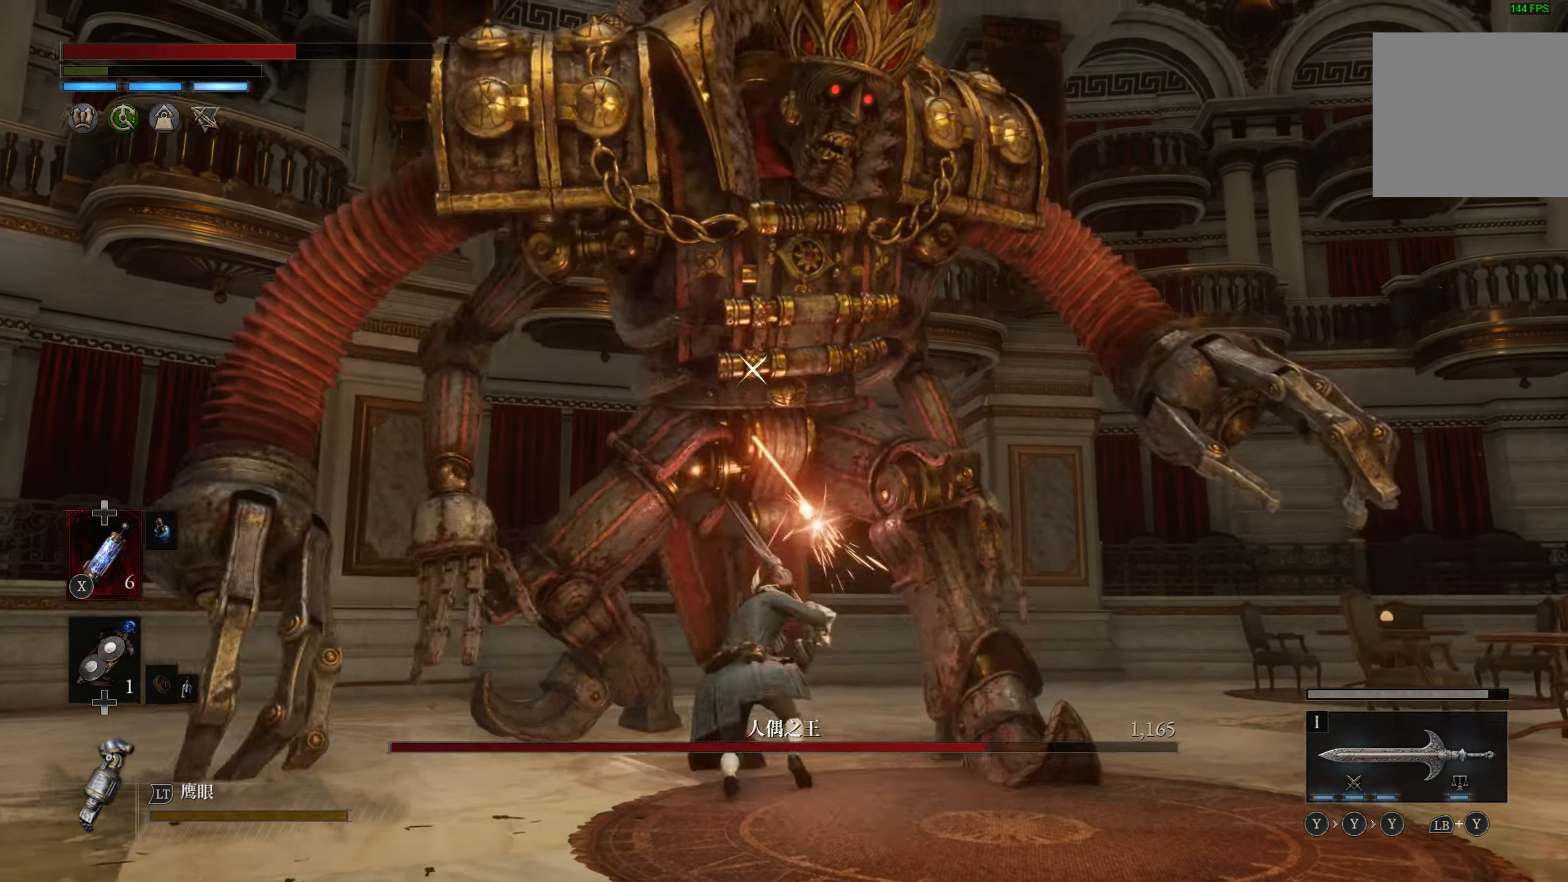
{"dt_ms": 500, "buttons": [], "left_stick": "down", "right_stick": "center", "events": [[383, "left_stick", "down"]]}
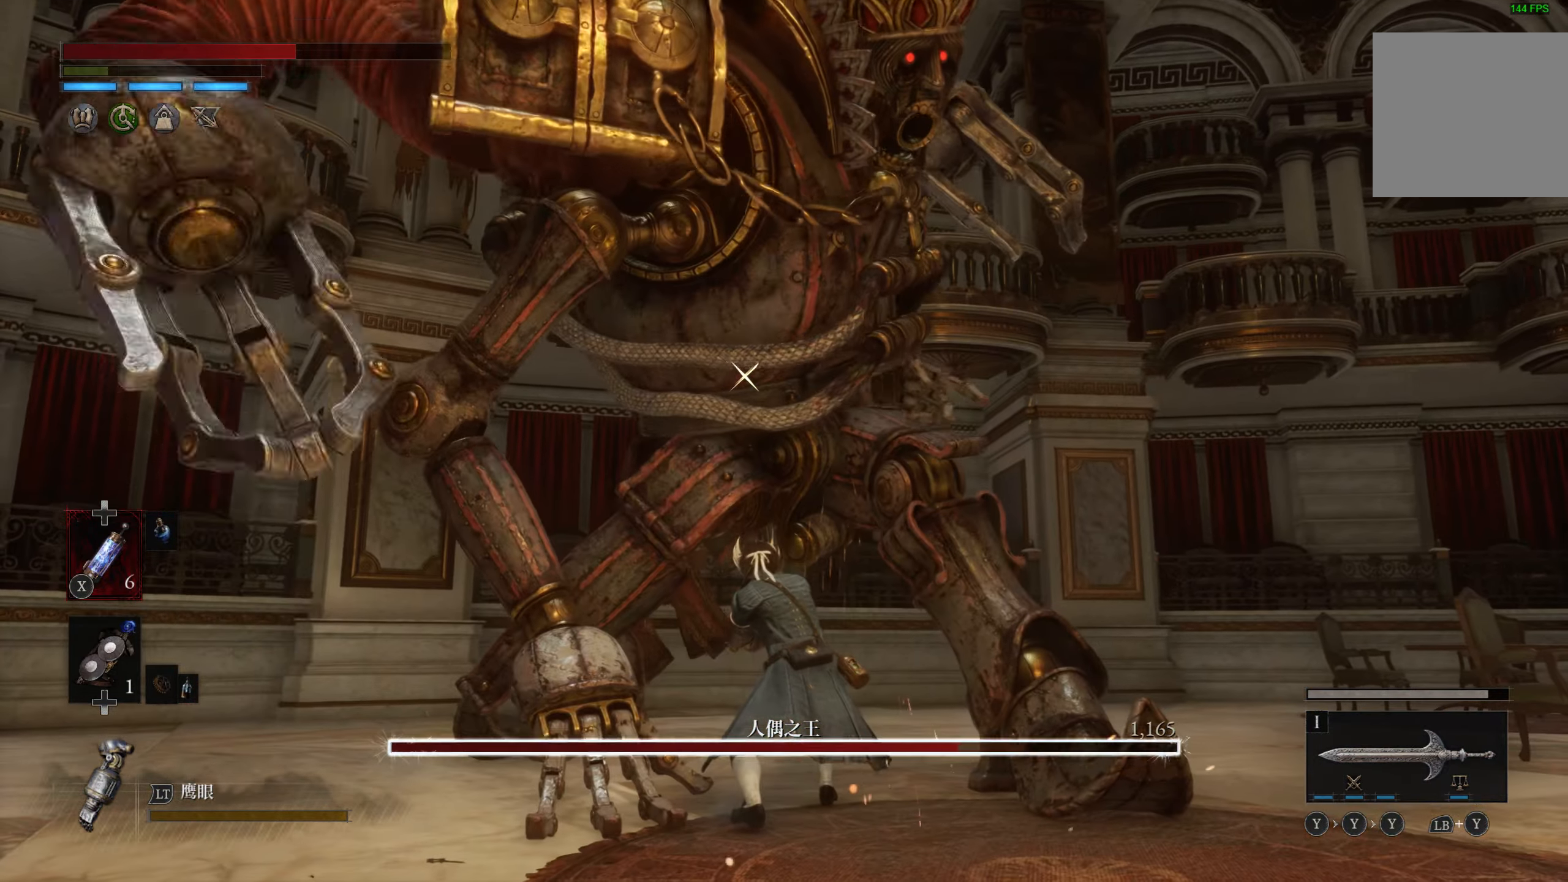
{"dt_ms": 500, "buttons": ["L1"], "left_stick": "down", "right_stick": "center", "events": [[316, "L1", "down"], [400, "right_stick", "up"], [450, "right_stick", "center"]]}
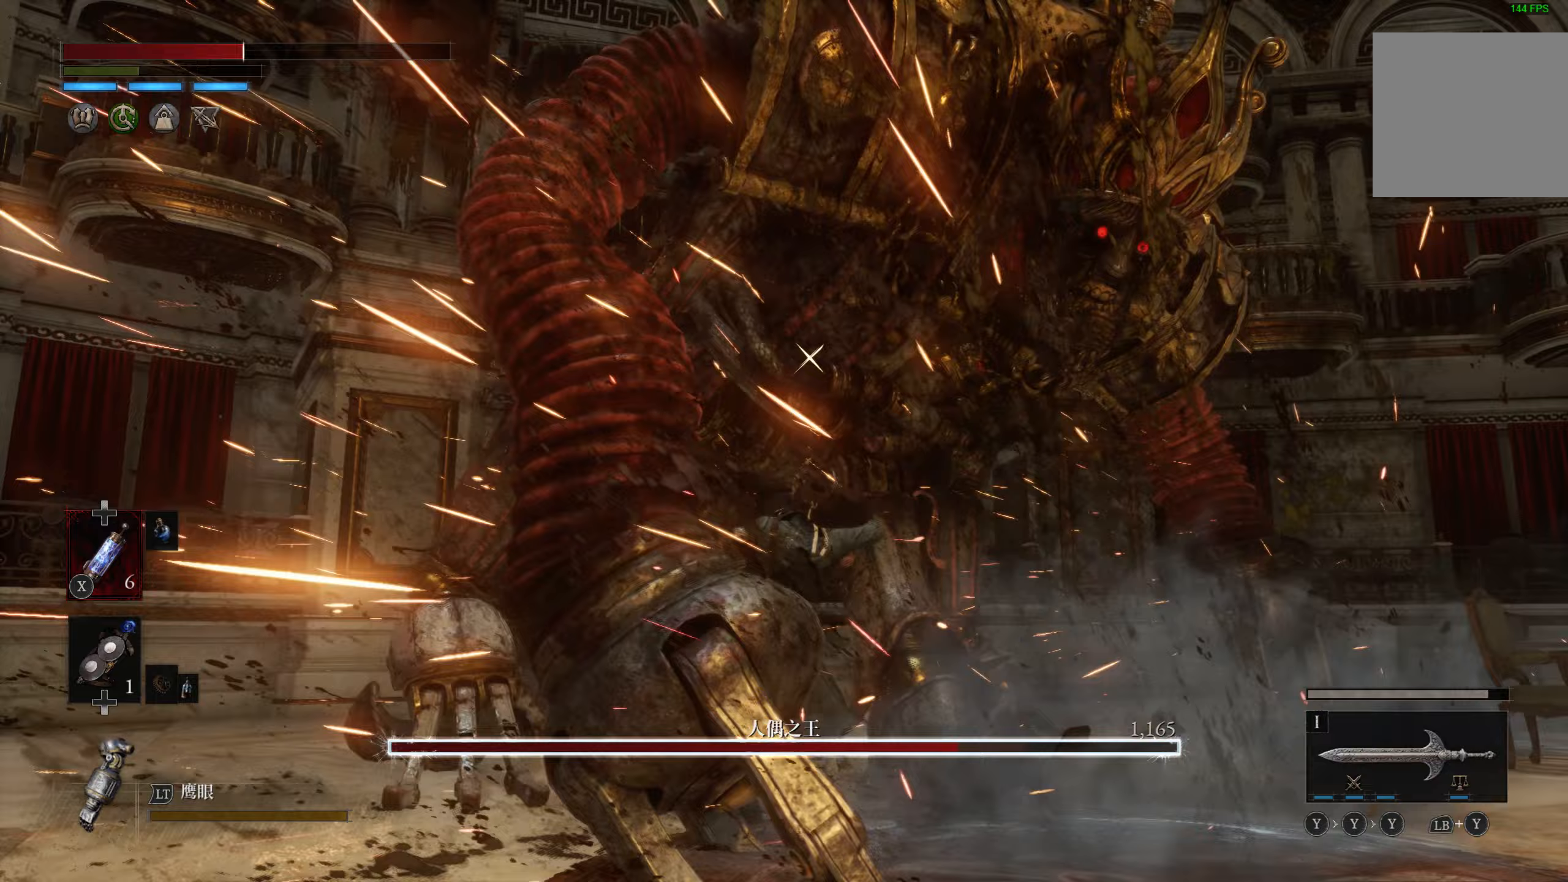
{"dt_ms": 500, "buttons": [], "left_stick": "right", "right_stick": "left", "events": [[17, "right_stick", "up-left"], [67, "L1", "up"], [83, "right_stick", "left"], [333, "right_stick", "center"], [383, "right_stick", "left"], [500, "left_stick", "right"]]}
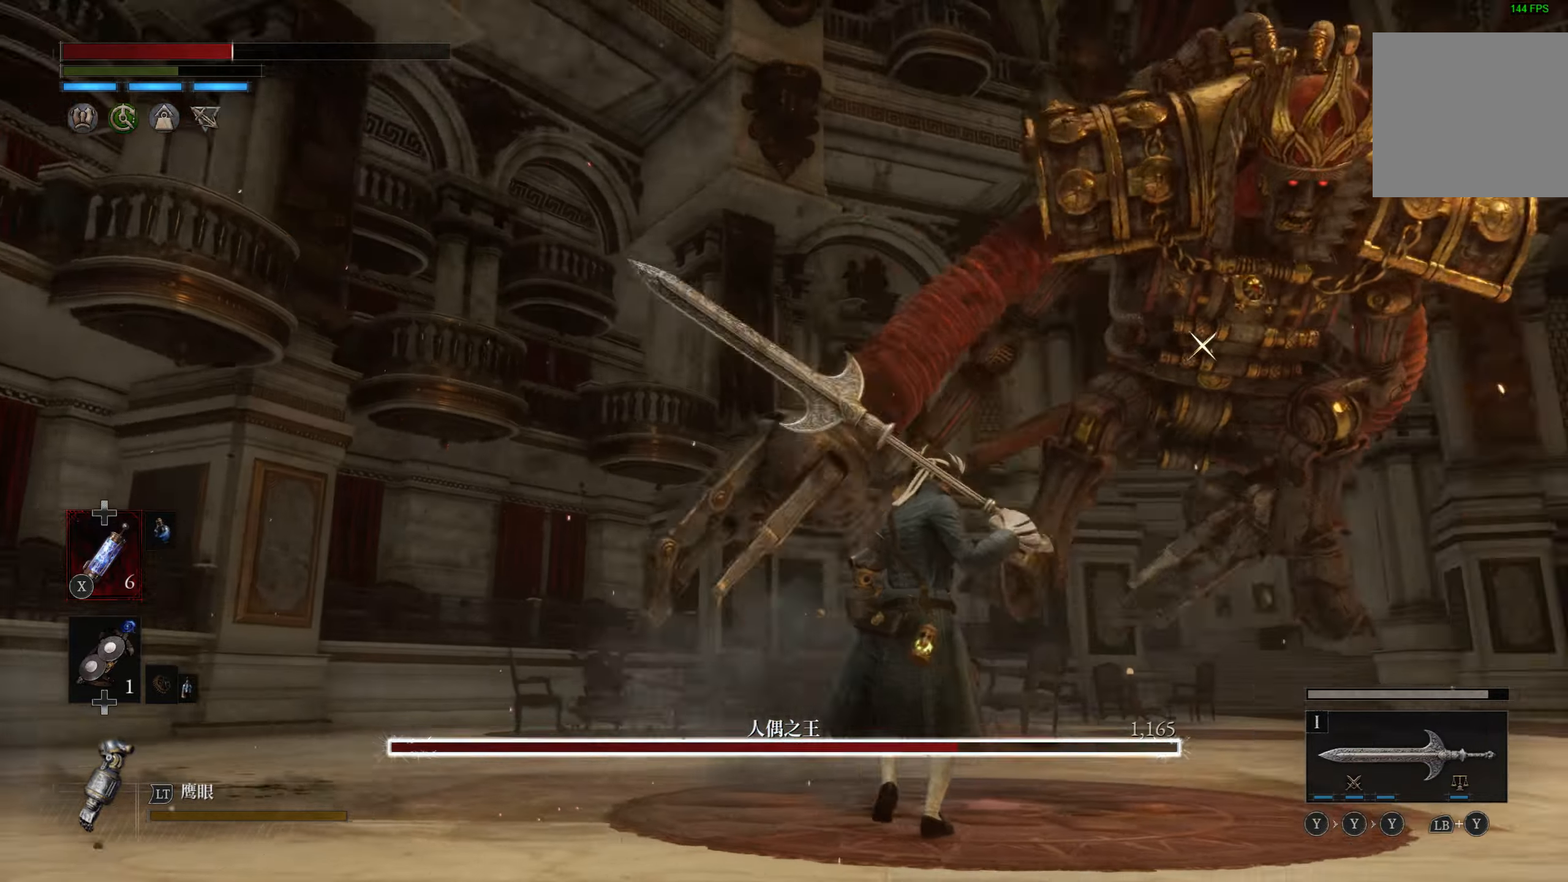
{"dt_ms": 500, "buttons": [], "left_stick": "up", "right_stick": "left", "events": [[67, "left_stick", "up-right"], [383, "left_stick", "up"]]}
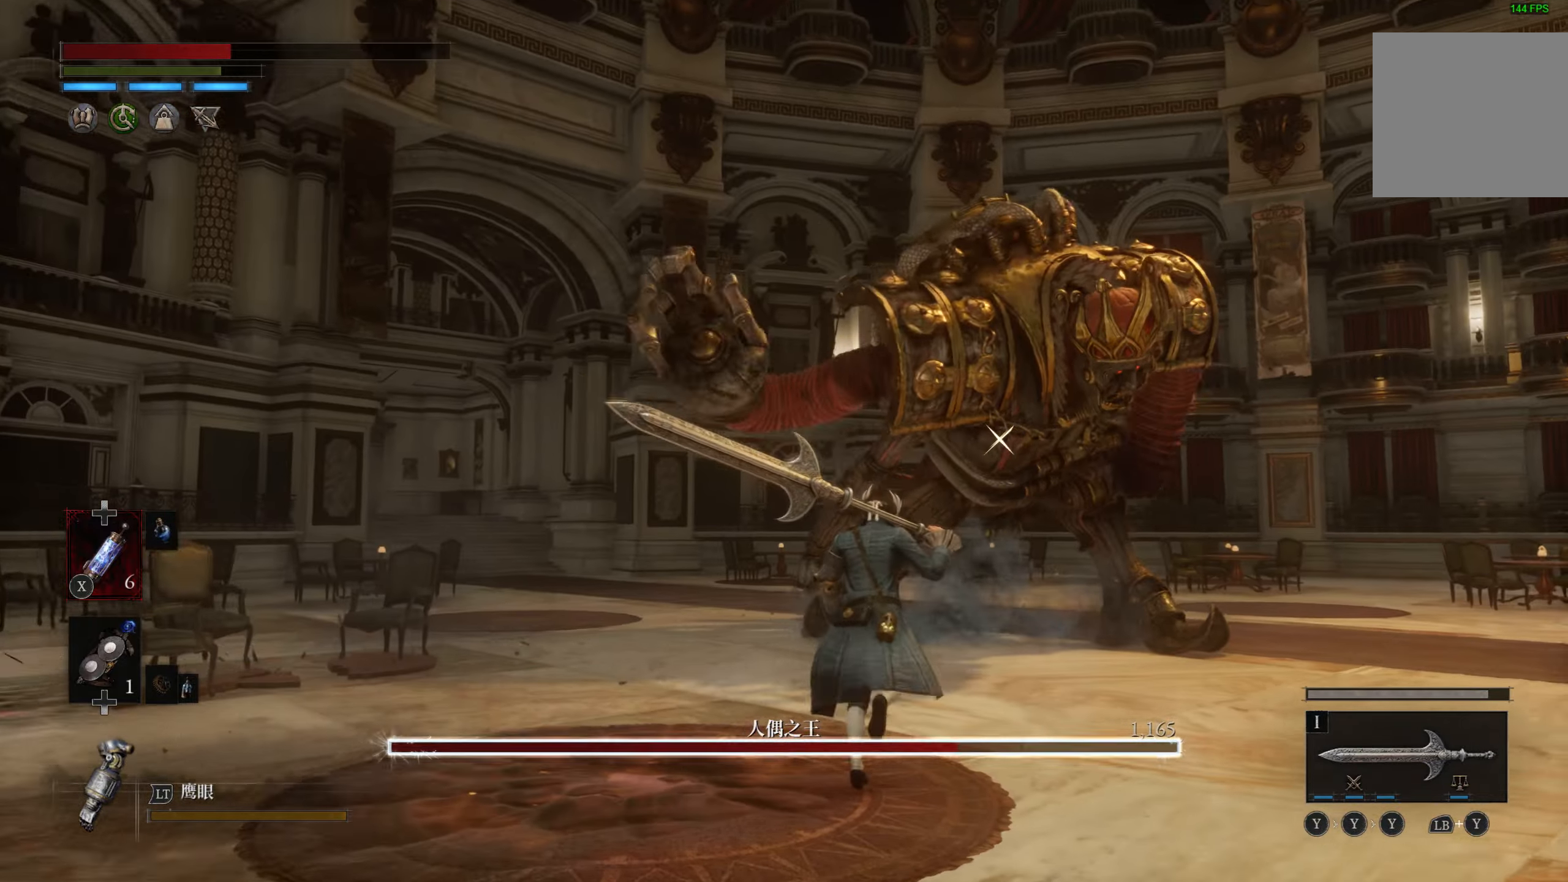
{"dt_ms": 500, "buttons": [], "left_stick": "up-left", "right_stick": "center", "events": [[183, "right_stick", "center"], [233, "SQUARE", "down"], [317, "left_stick", "up-left"], [350, "SQUARE", "up"]]}
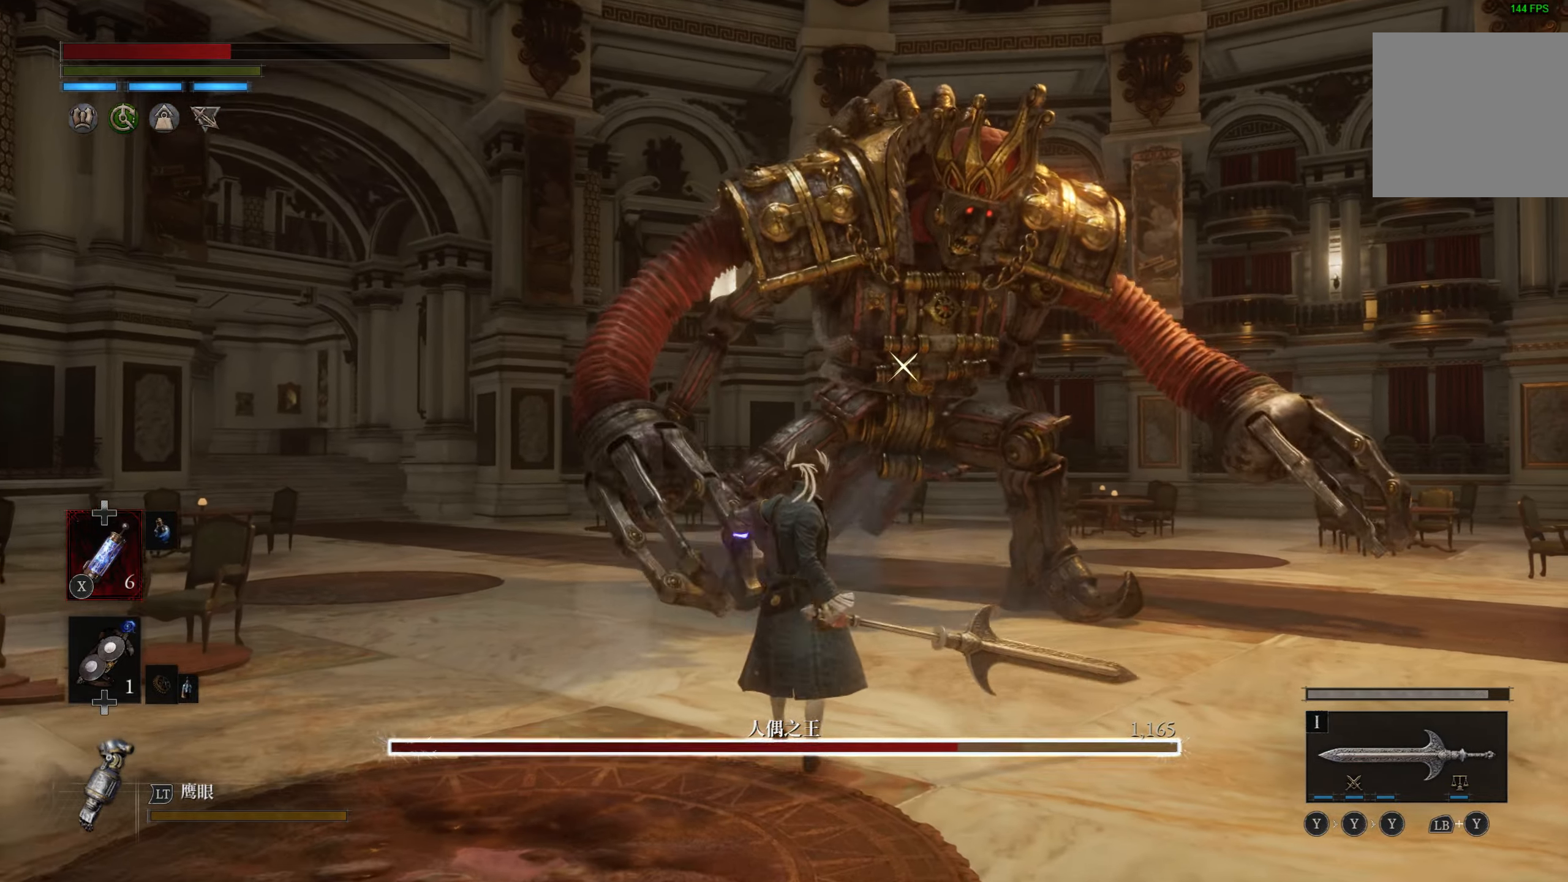
{"dt_ms": 500, "buttons": [], "left_stick": "up-left", "right_stick": "center", "events": []}